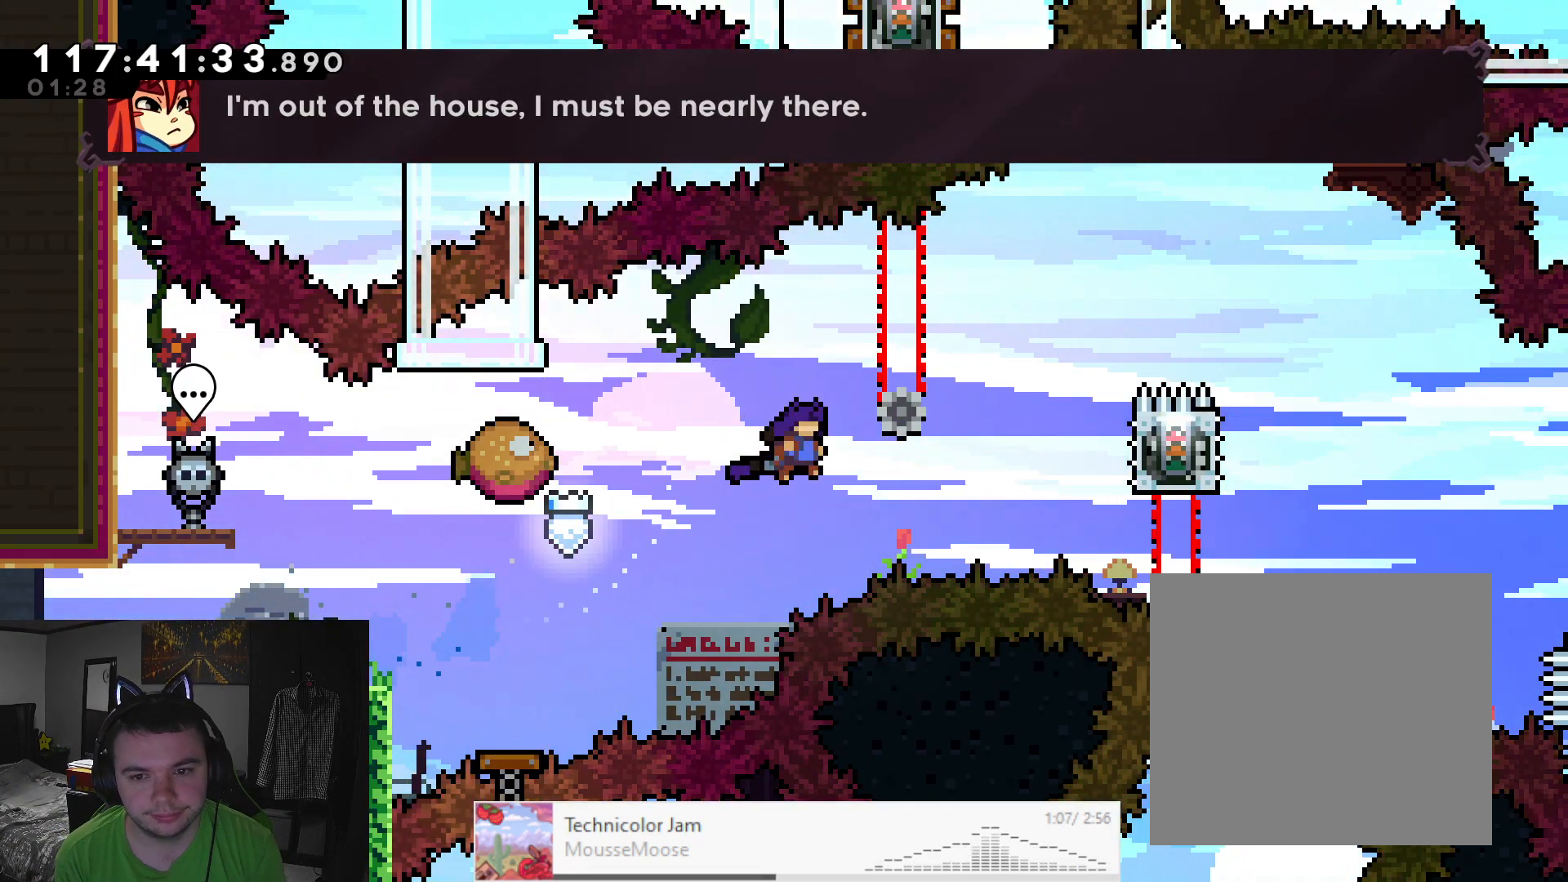
Gameplay with a controller (Xbox layout); each line is a JSON object with the inputs held at the frame after it. "events" lists button and stick changes between this image and that frame as [ms after this image, input, new state], when the widget could be followed in between. Not read: L2 L3 R3 right_stick.
{"buttons": ["A", "X", "R2"], "left_stick": "up-right", "events": [[133, "X", "down"], [450, "left_stick", "up-right"]]}
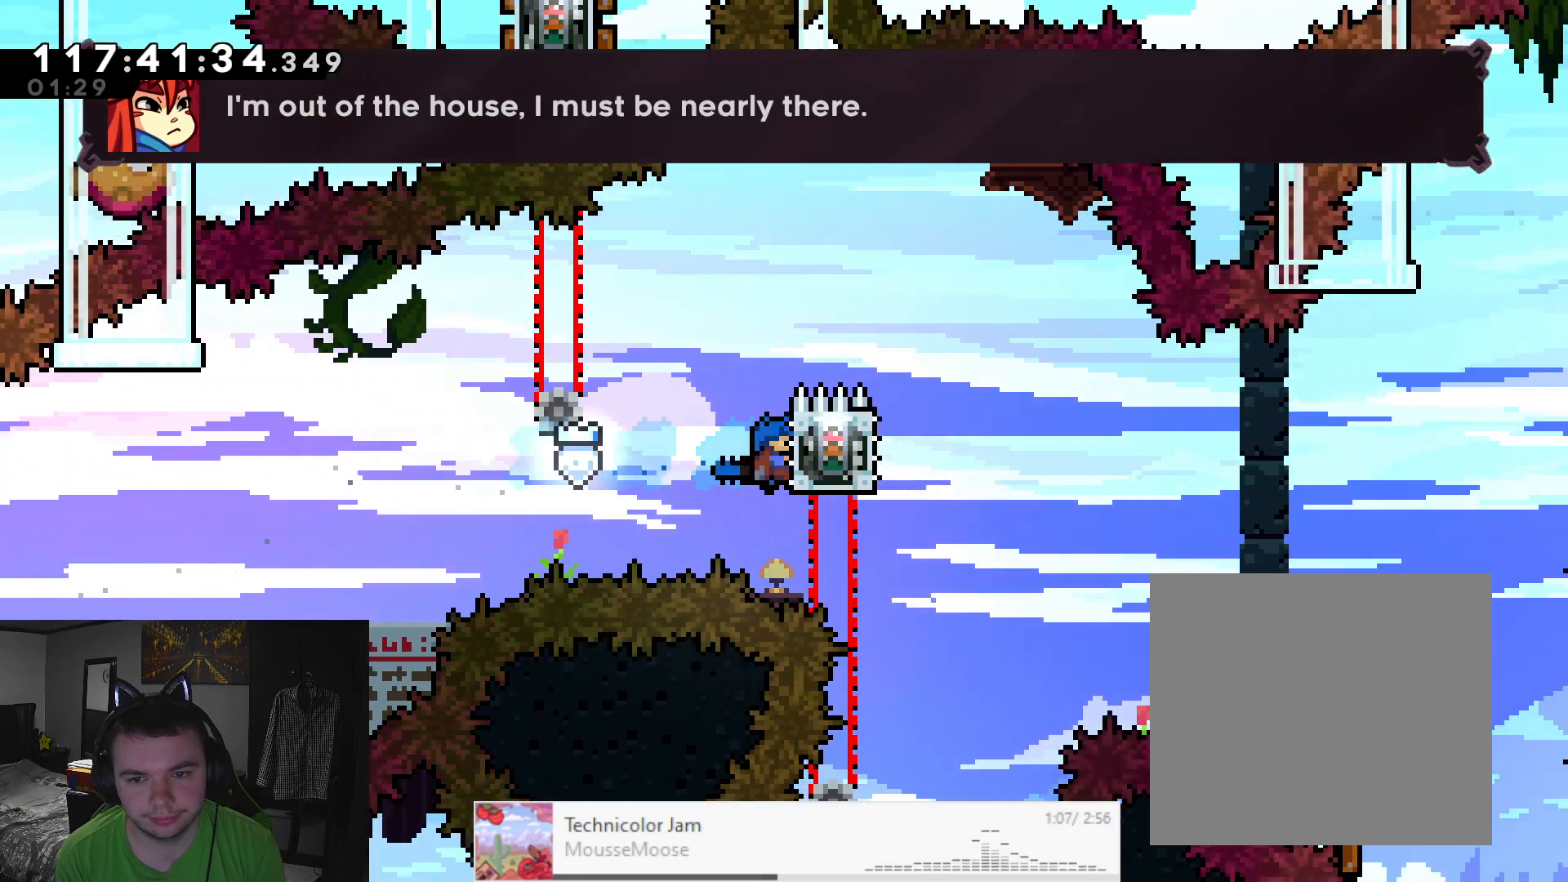
{"buttons": ["A", "R2"], "left_stick": "right", "events": [[67, "A", "up"], [67, "X", "up"], [200, "A", "down"], [200, "left_stick", "right"]]}
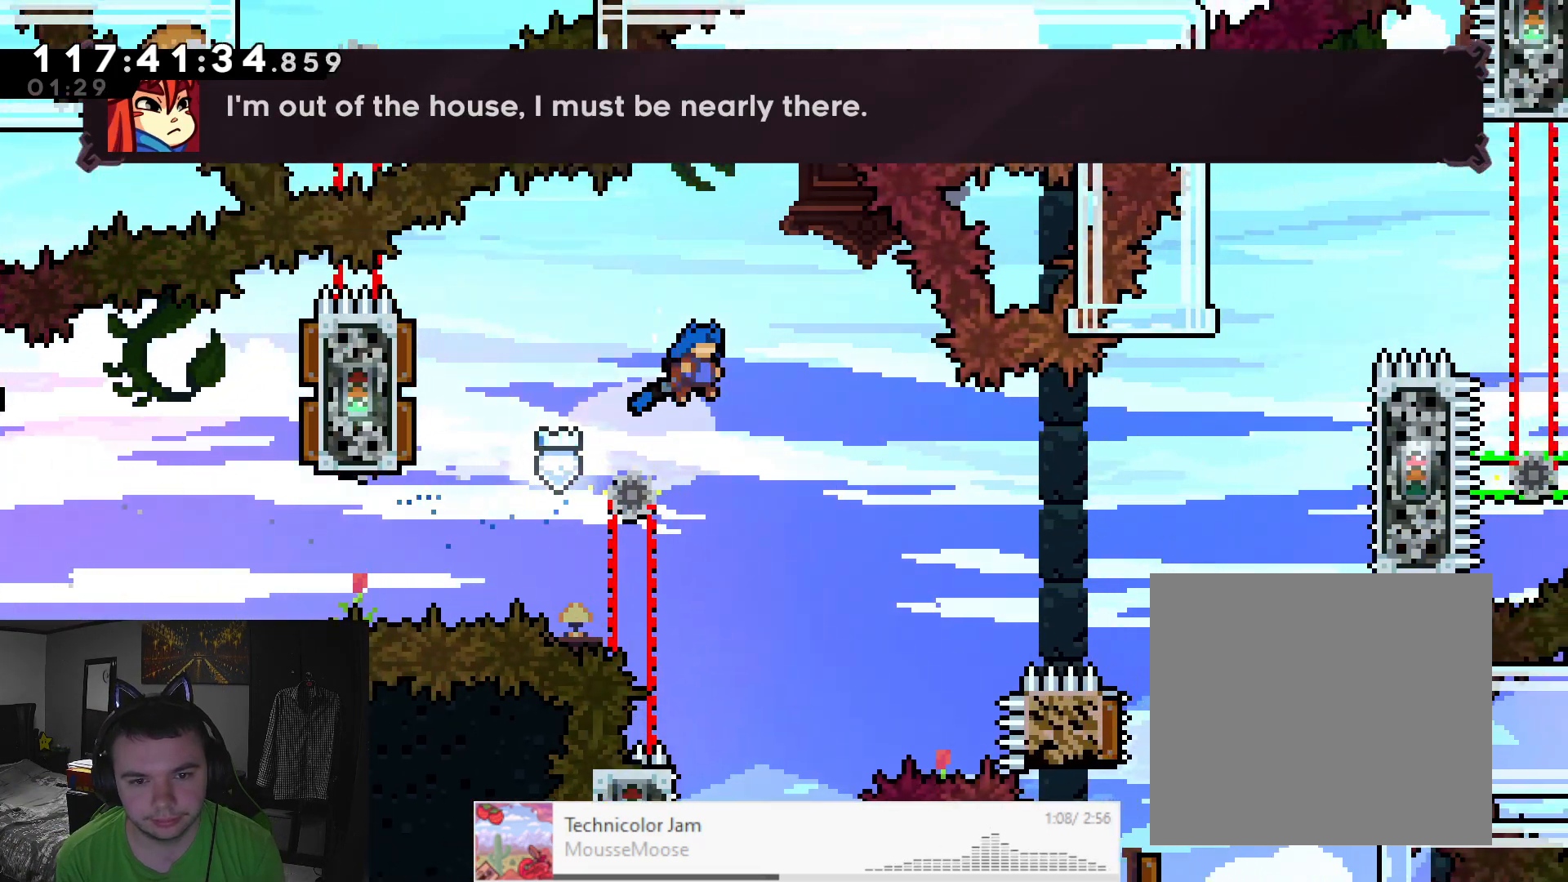
{"buttons": ["R2"], "left_stick": "center", "events": [[117, "A", "up"], [117, "left_stick", "center"]]}
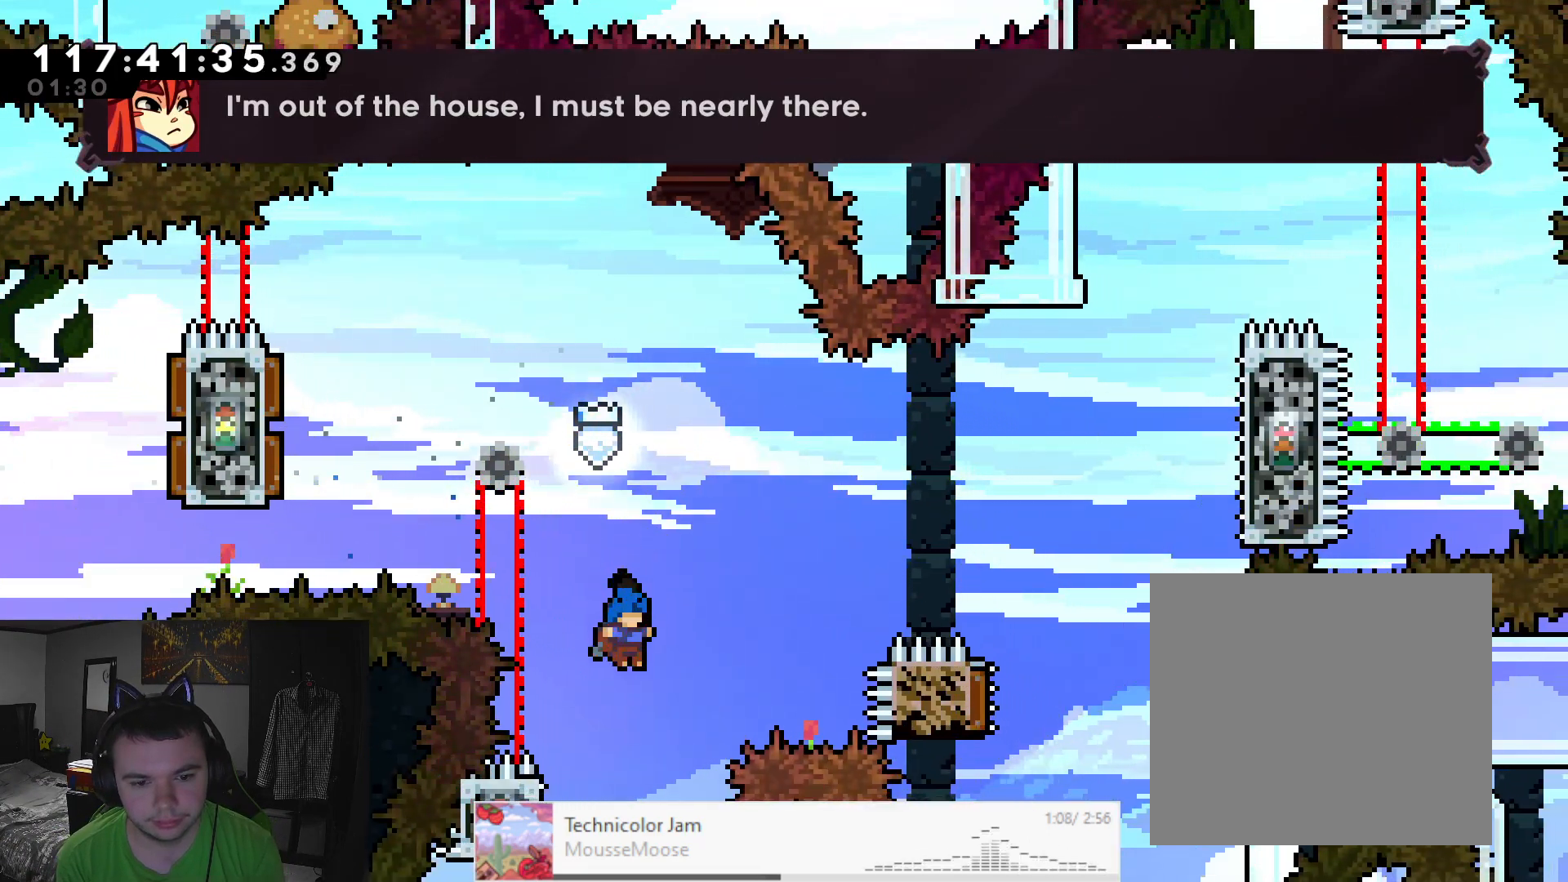
{"buttons": ["R2"], "left_stick": "center", "events": [[33, "left_stick", "left"], [333, "left_stick", "up-left"], [500, "left_stick", "center"]]}
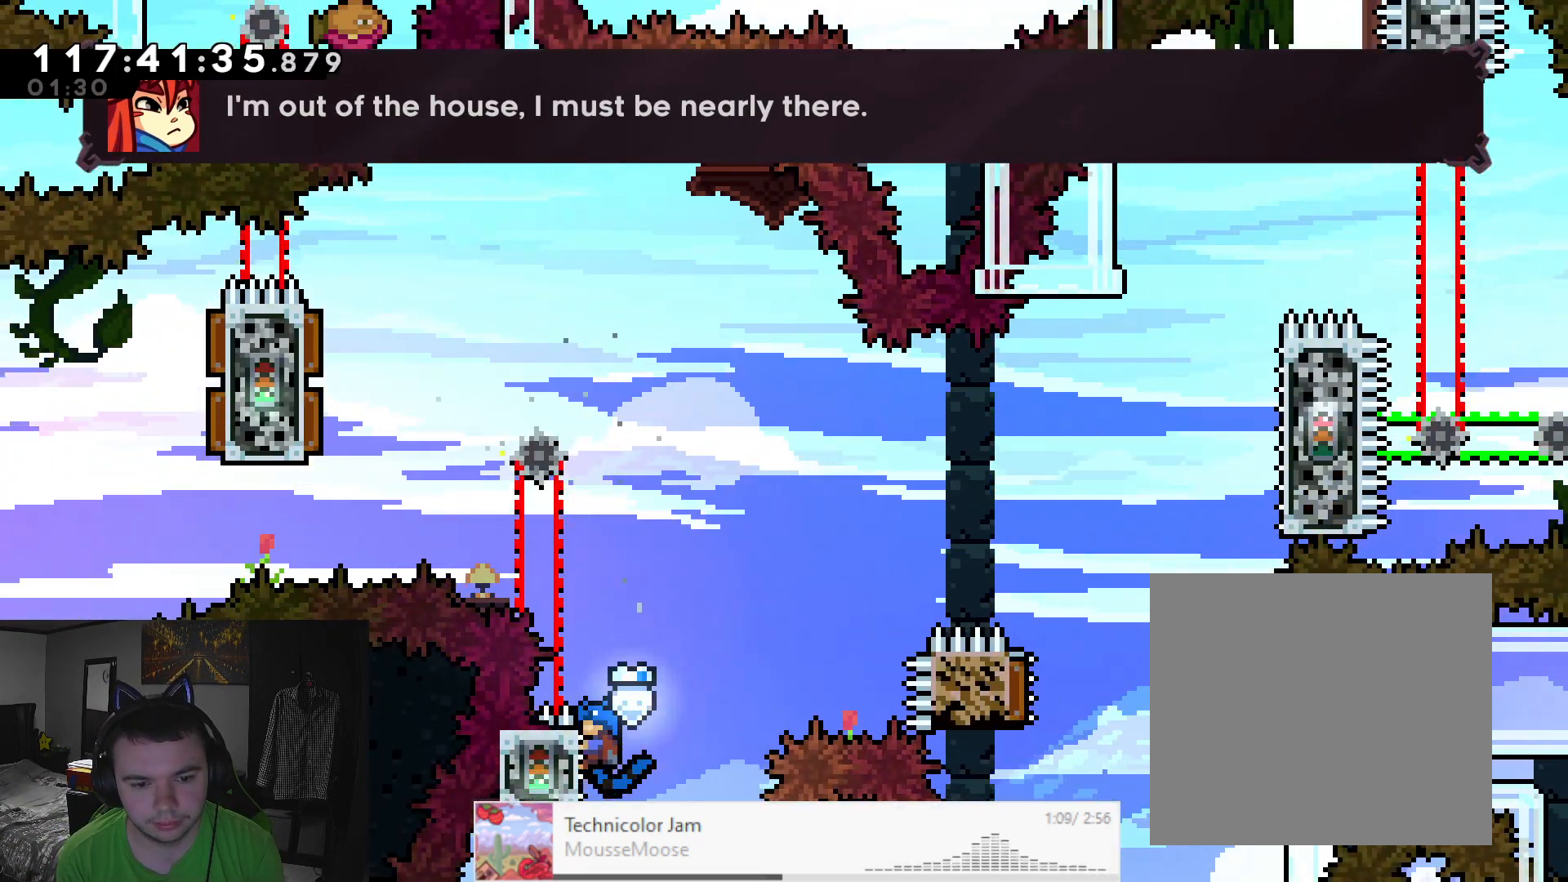
{"buttons": ["R2"], "left_stick": "left", "events": [[467, "left_stick", "left"]]}
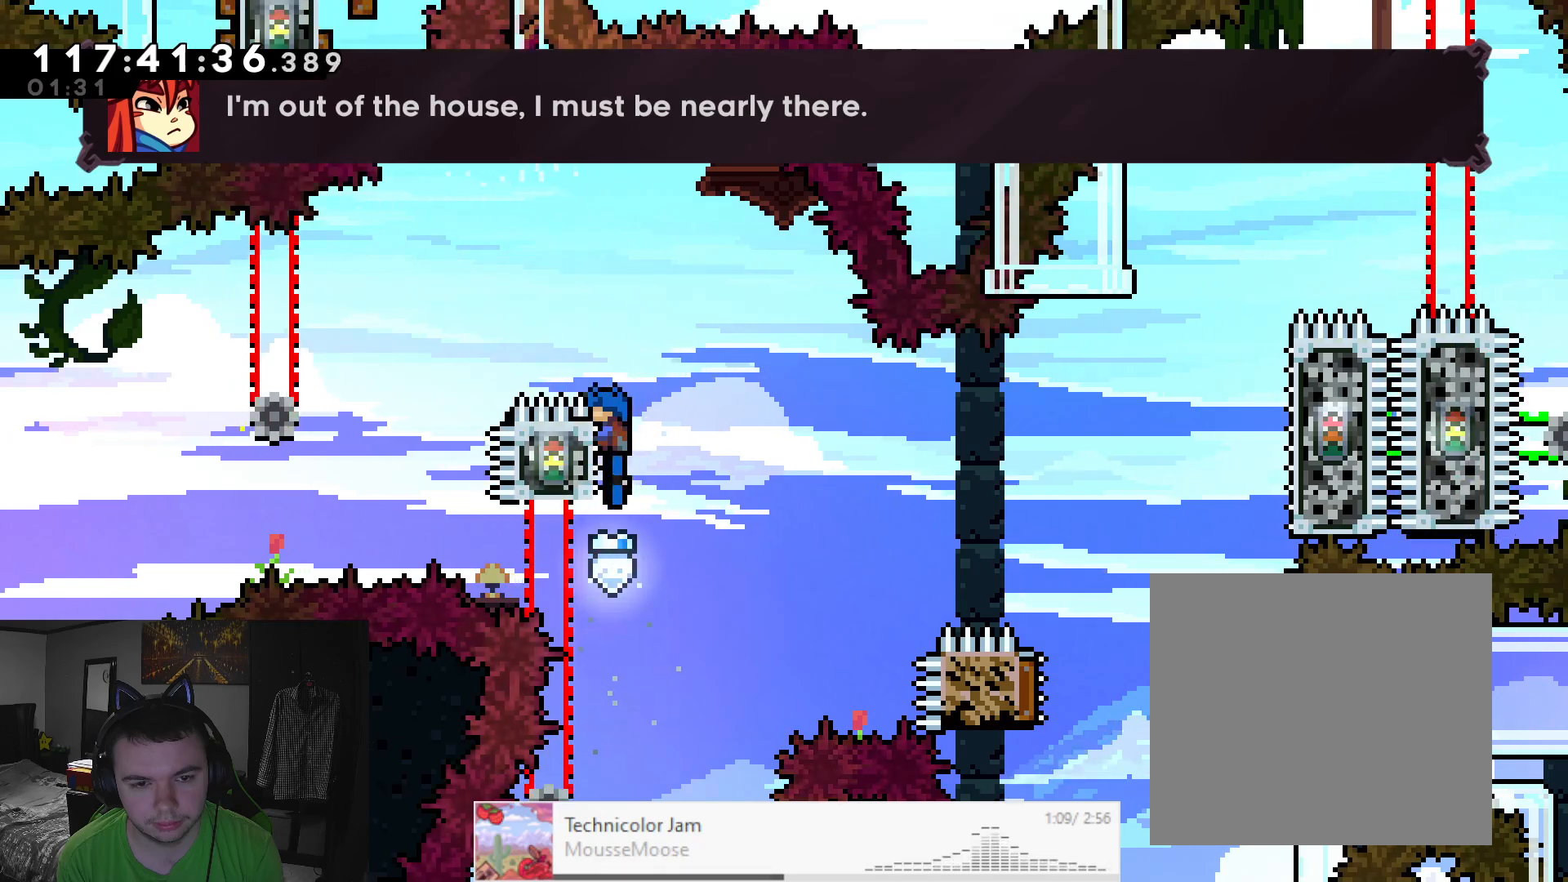
{"buttons": ["R2"], "left_stick": "left", "events": []}
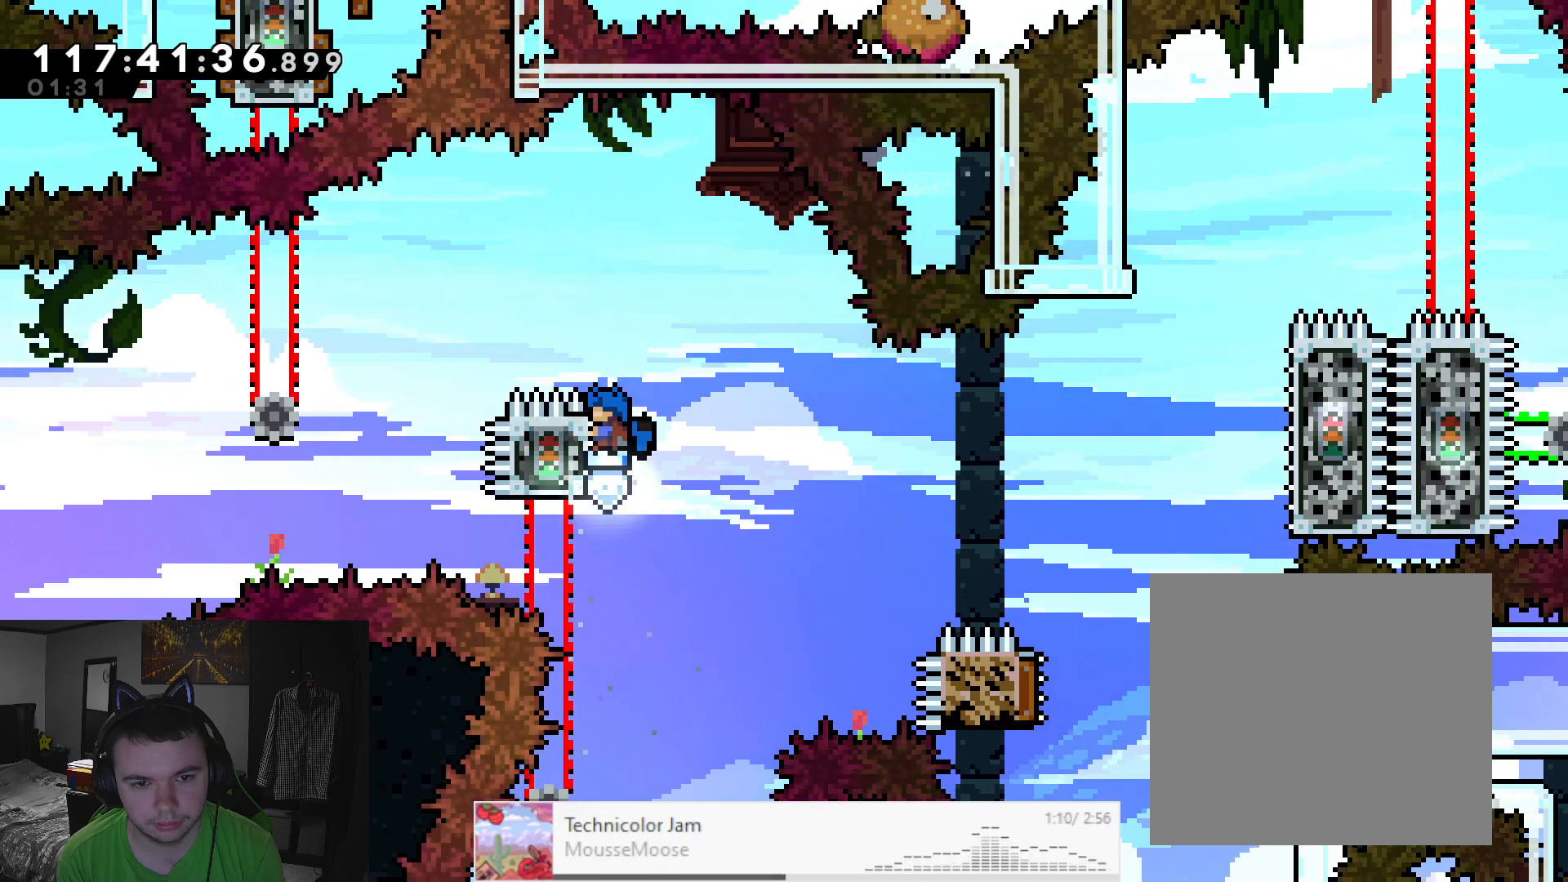
{"buttons": ["A", "R2"], "left_stick": "left", "events": [[133, "A", "down"], [433, "B", "down"], [500, "B", "up"]]}
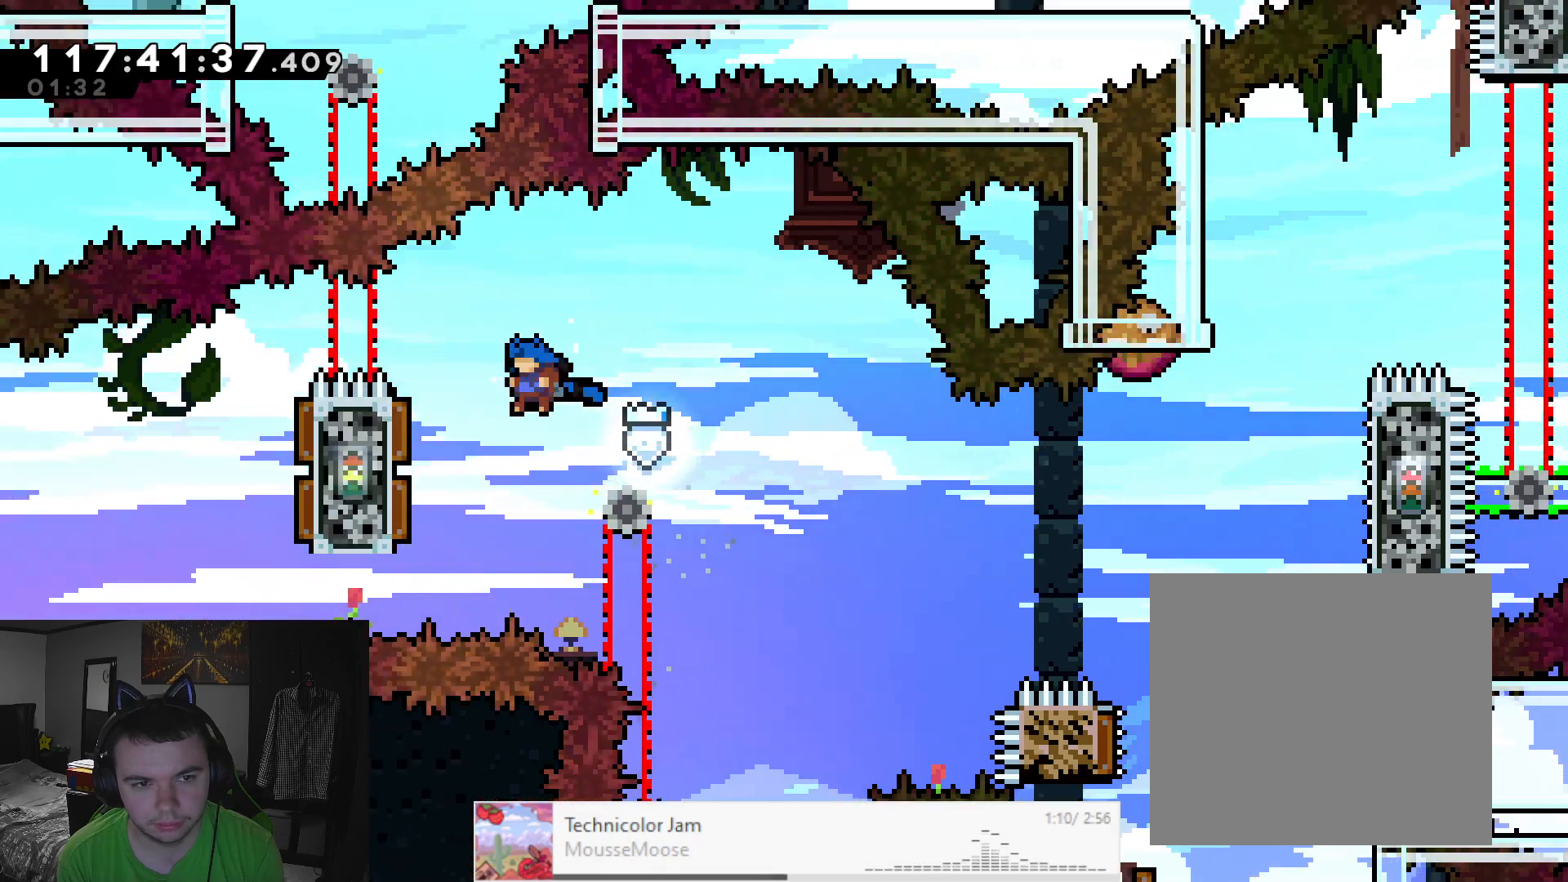
{"buttons": ["R2"], "left_stick": "right", "events": [[417, "A", "up"], [433, "left_stick", "right"]]}
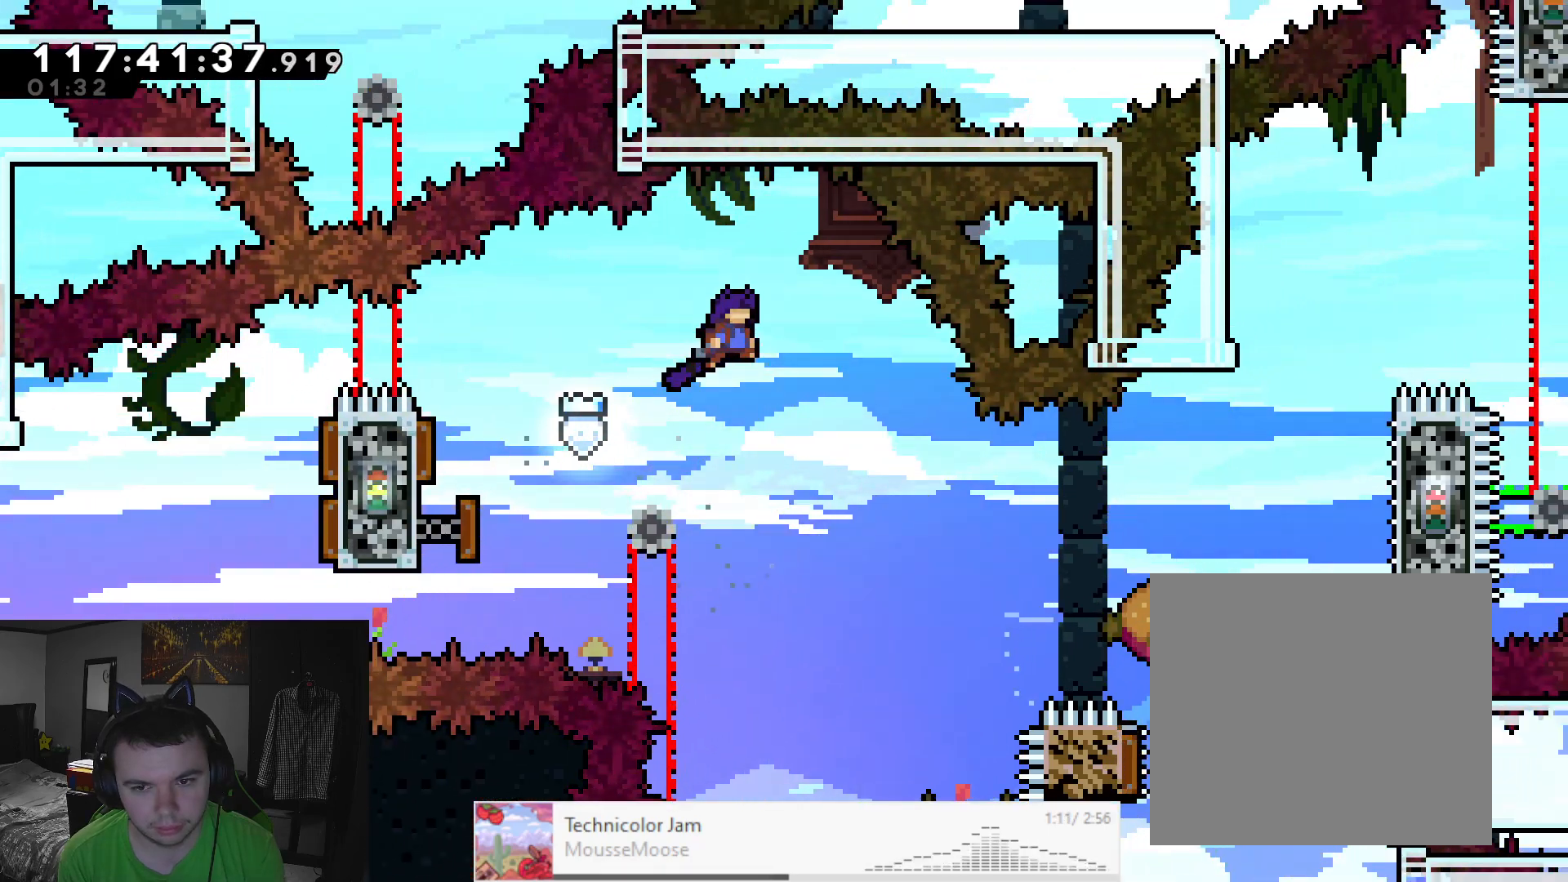
{"buttons": ["X", "R2"], "left_stick": "right", "events": [[83, "left_stick", "center"], [333, "left_stick", "right"], [450, "X", "down"]]}
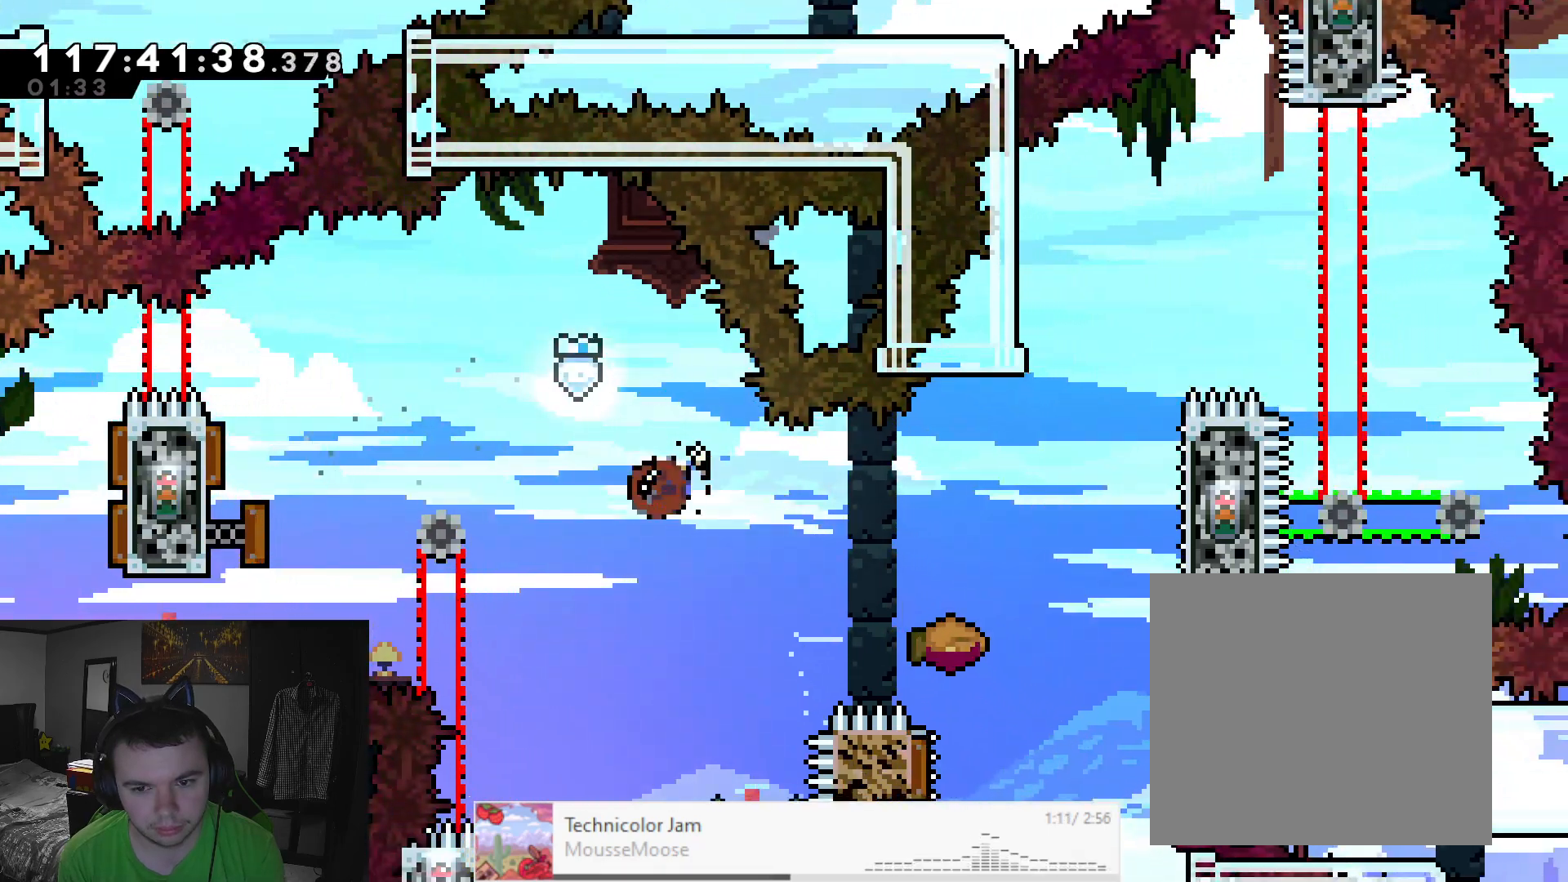
{"buttons": ["R2"], "left_stick": "right", "events": [[167, "X", "up"], [167, "left_stick", "center"], [383, "left_stick", "right"]]}
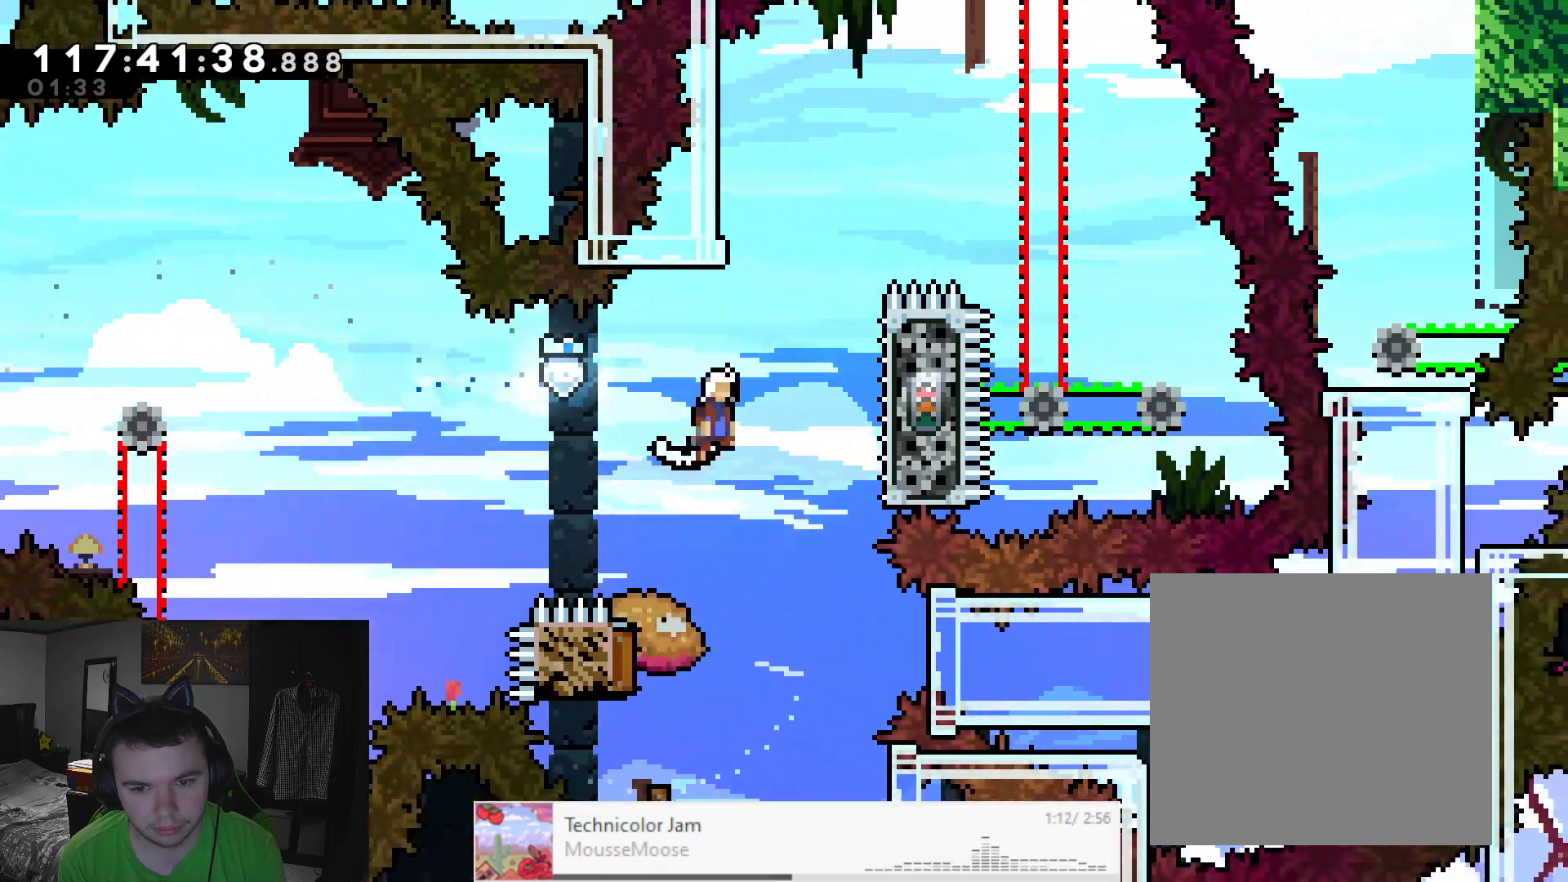
{"buttons": ["R2"], "left_stick": "right", "events": []}
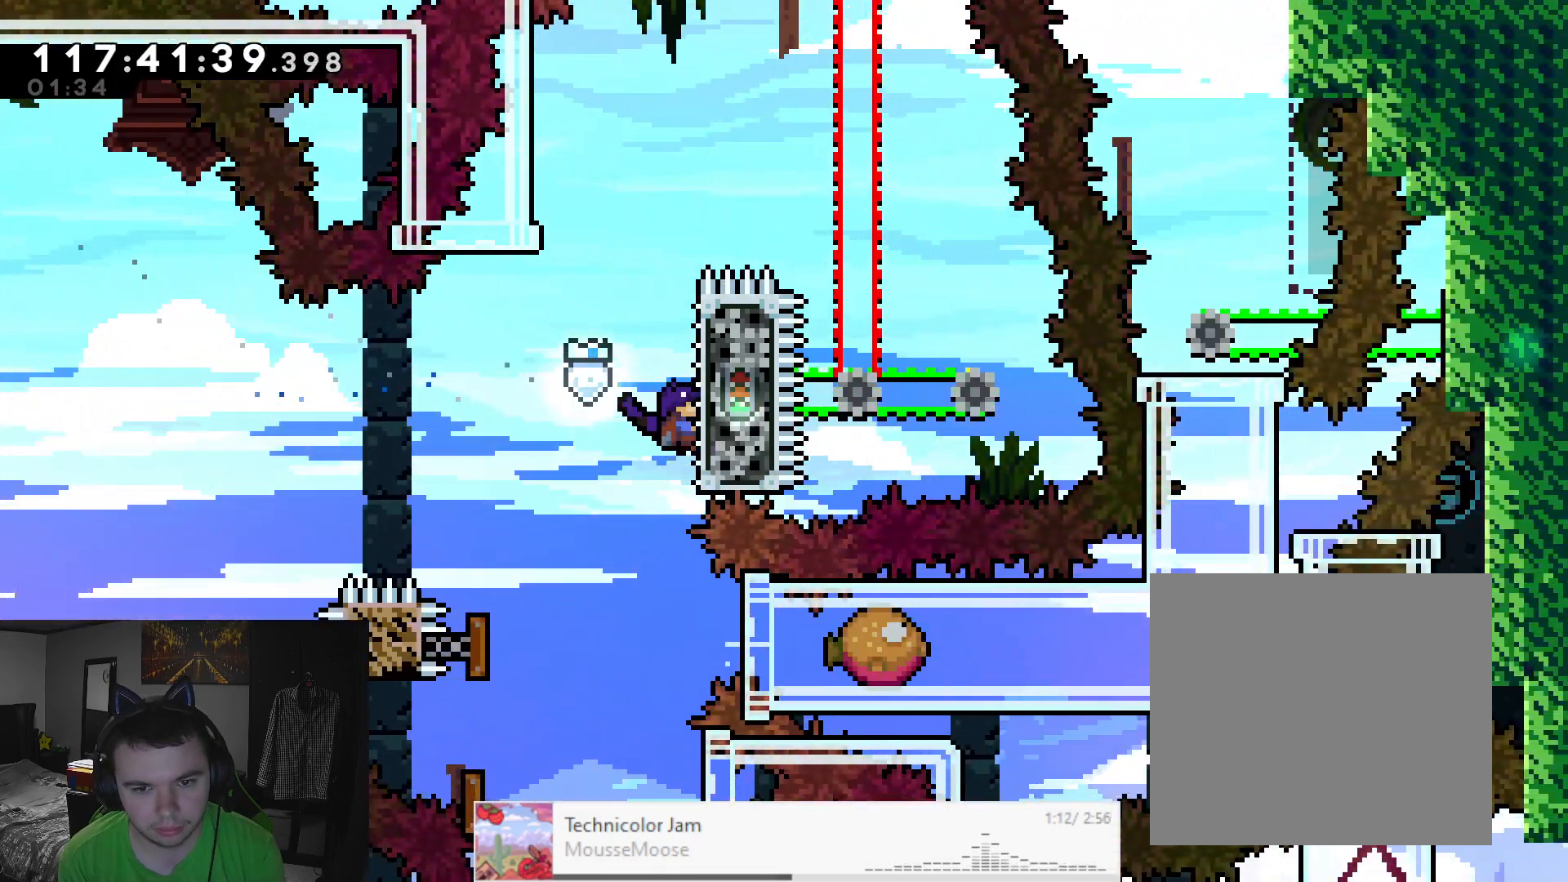
{"buttons": ["R2"], "left_stick": "center", "events": [[17, "R2", "up"], [17, "left_stick", "up-right"], [67, "R2", "down"], [233, "left_stick", "center"]]}
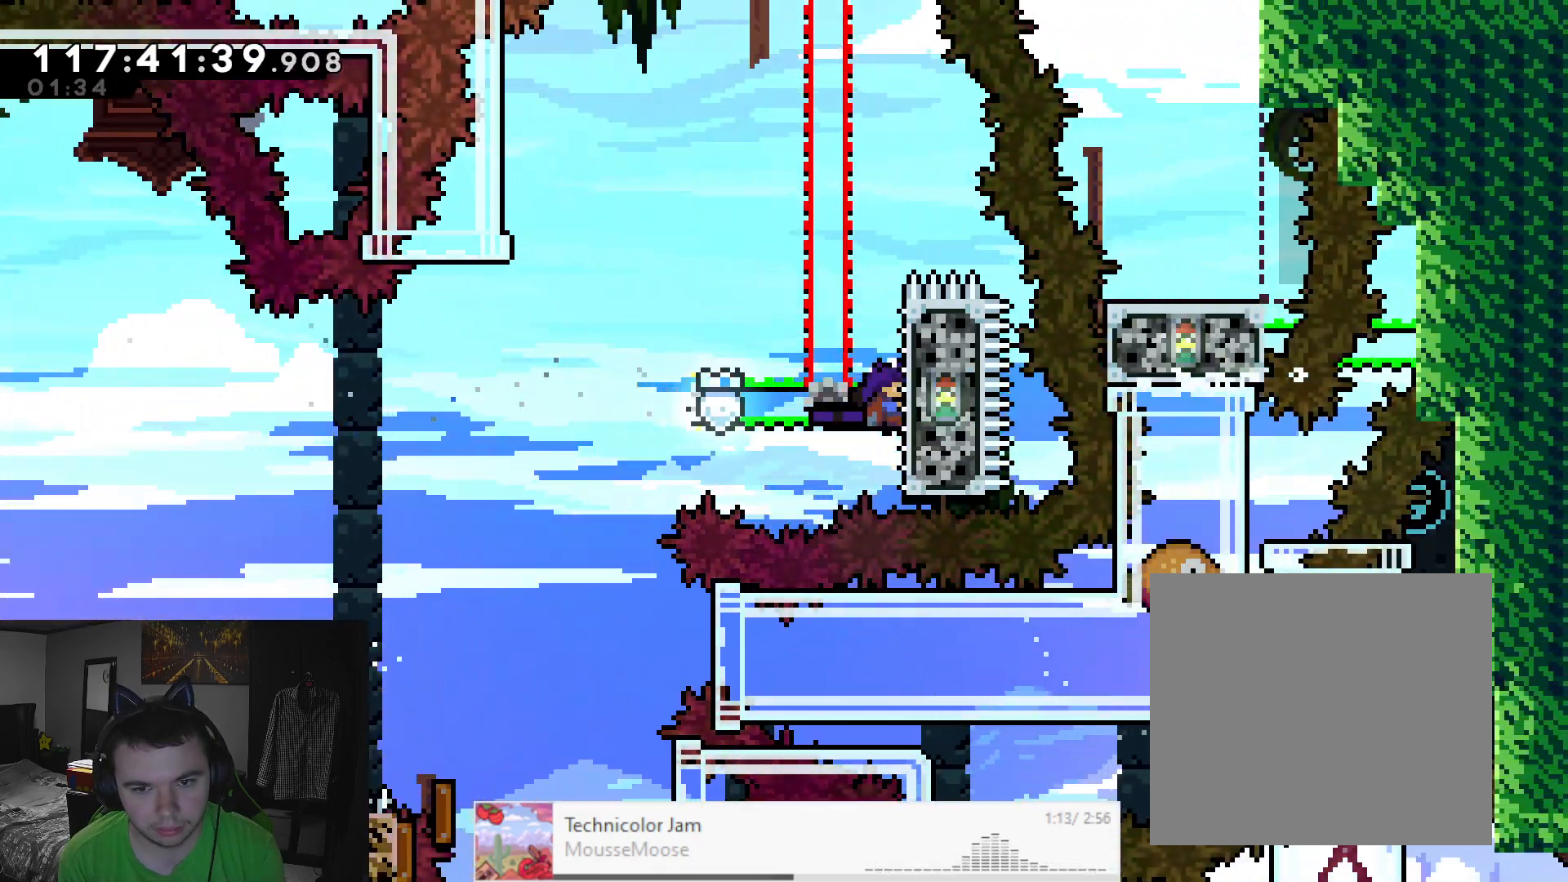
{"buttons": ["R2"], "left_stick": "center", "events": [[200, "left_stick", "up"], [383, "left_stick", "center"]]}
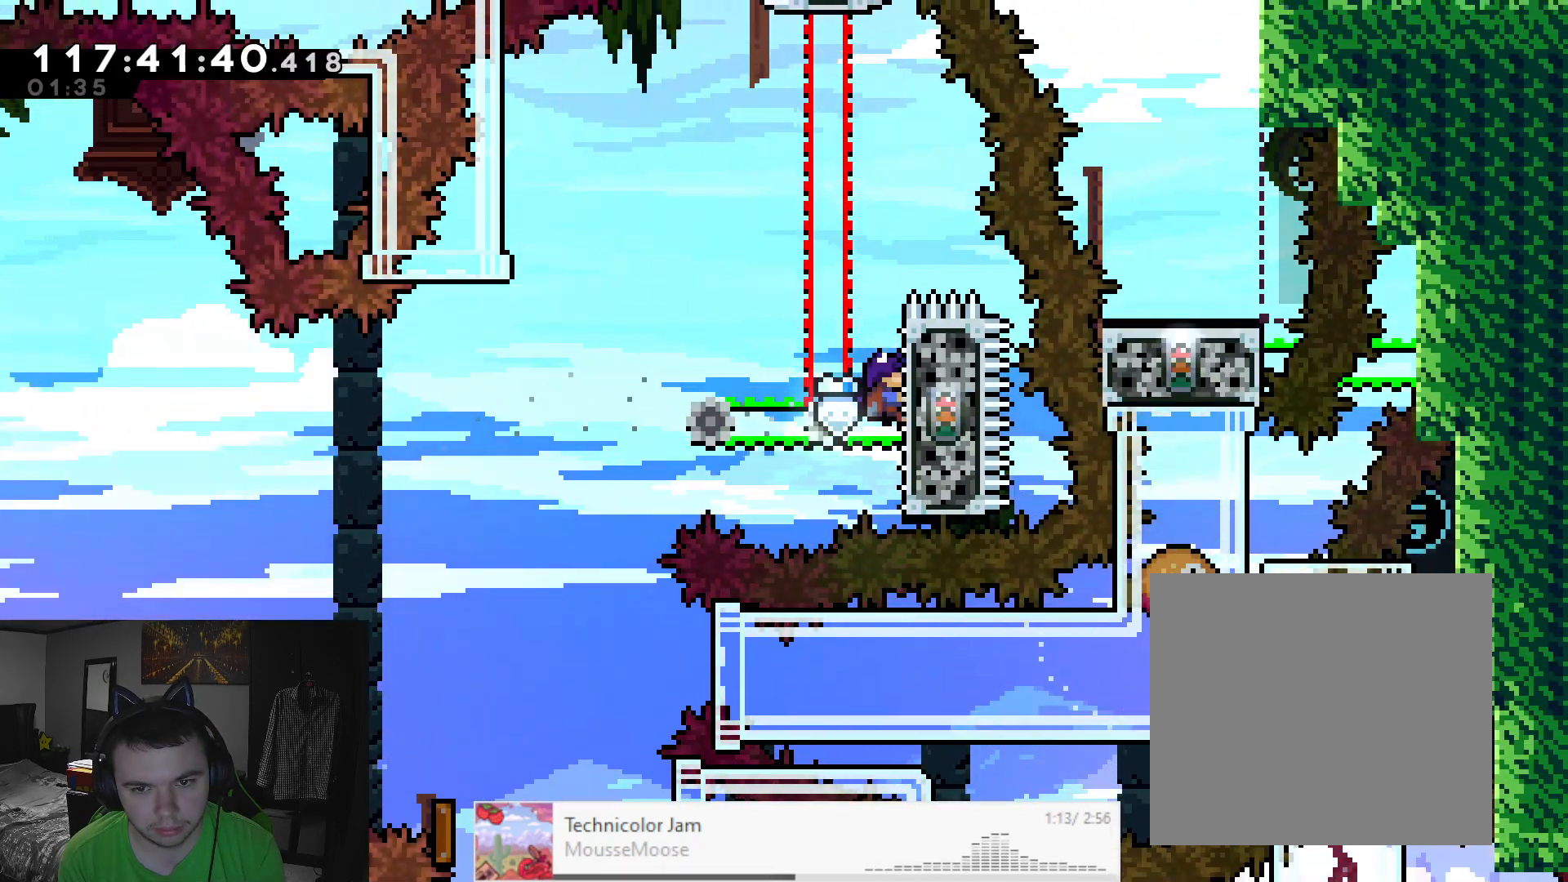
{"buttons": ["R2"], "left_stick": "center", "events": []}
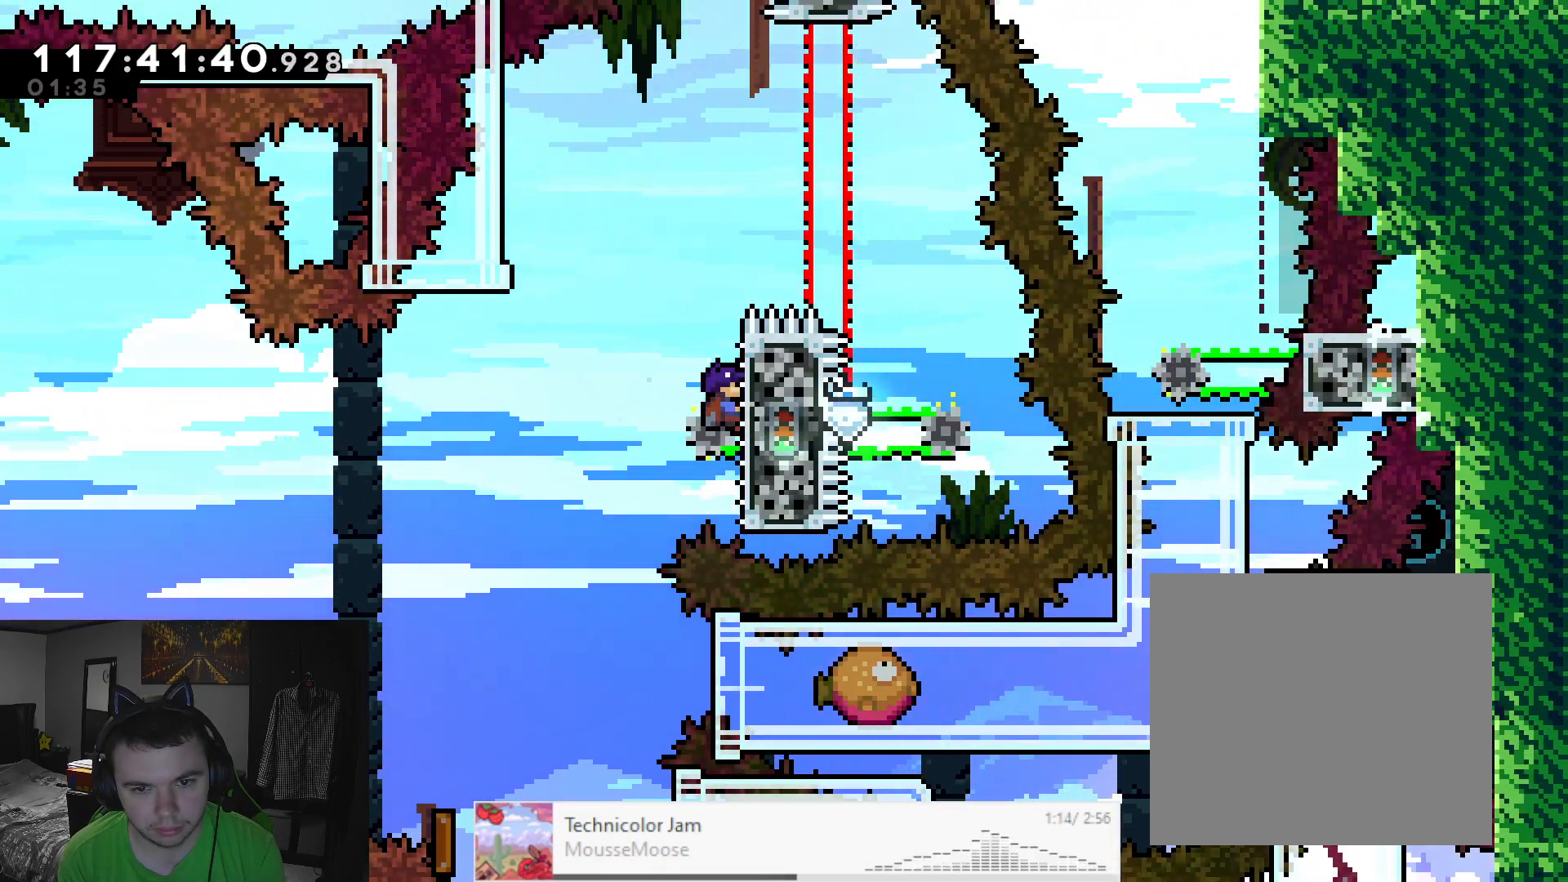
{"buttons": ["R2"], "left_stick": "center", "events": []}
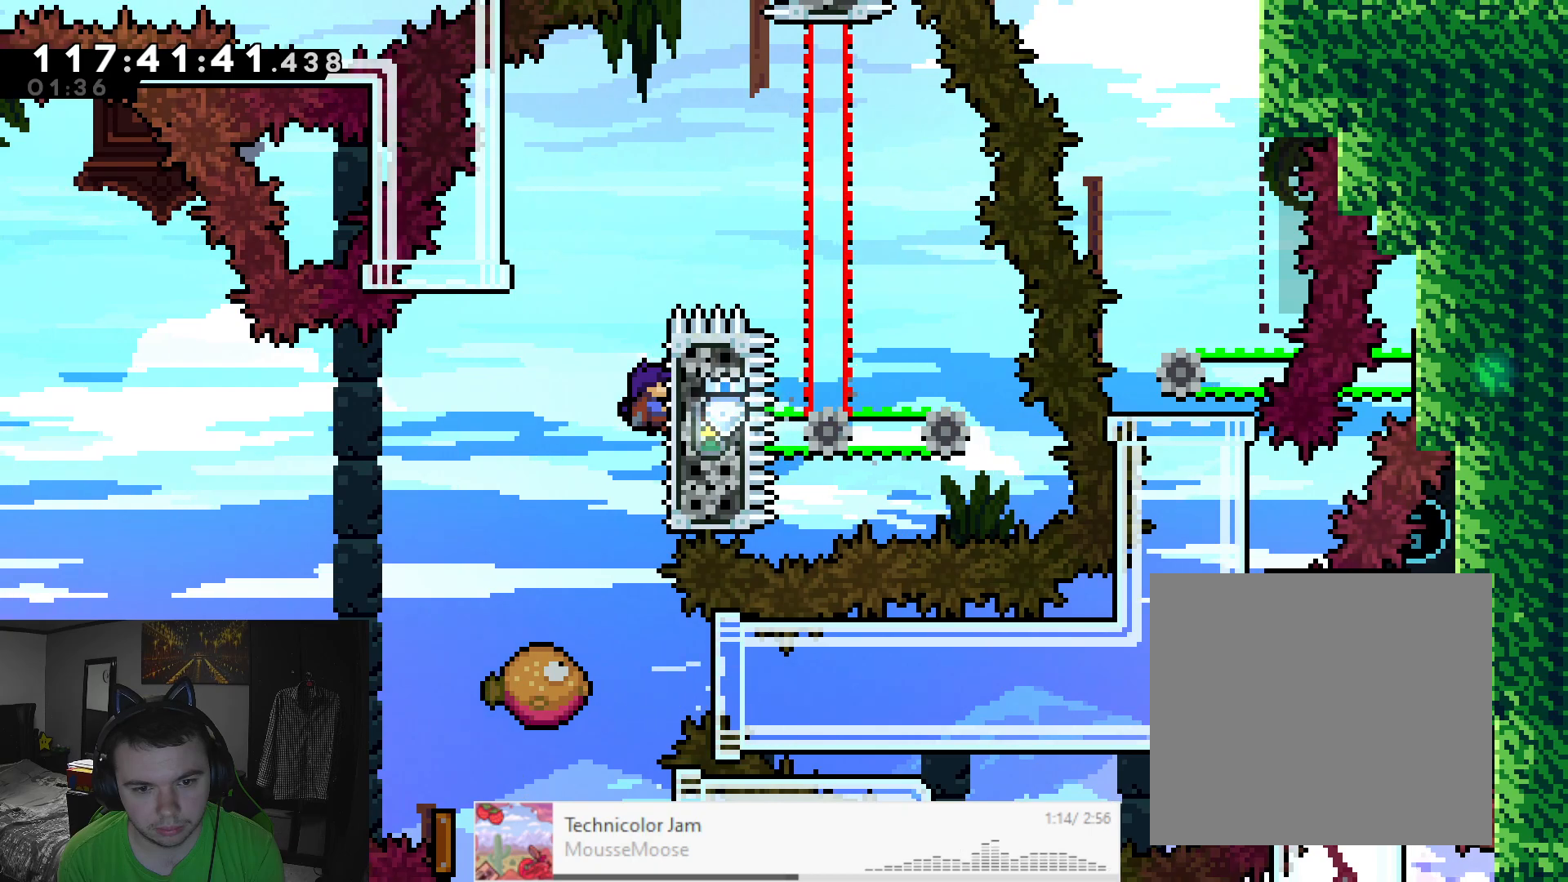
{"buttons": ["A", "R2"], "left_stick": "center", "events": [[383, "A", "down"], [383, "left_stick", "left"], [483, "left_stick", "center"]]}
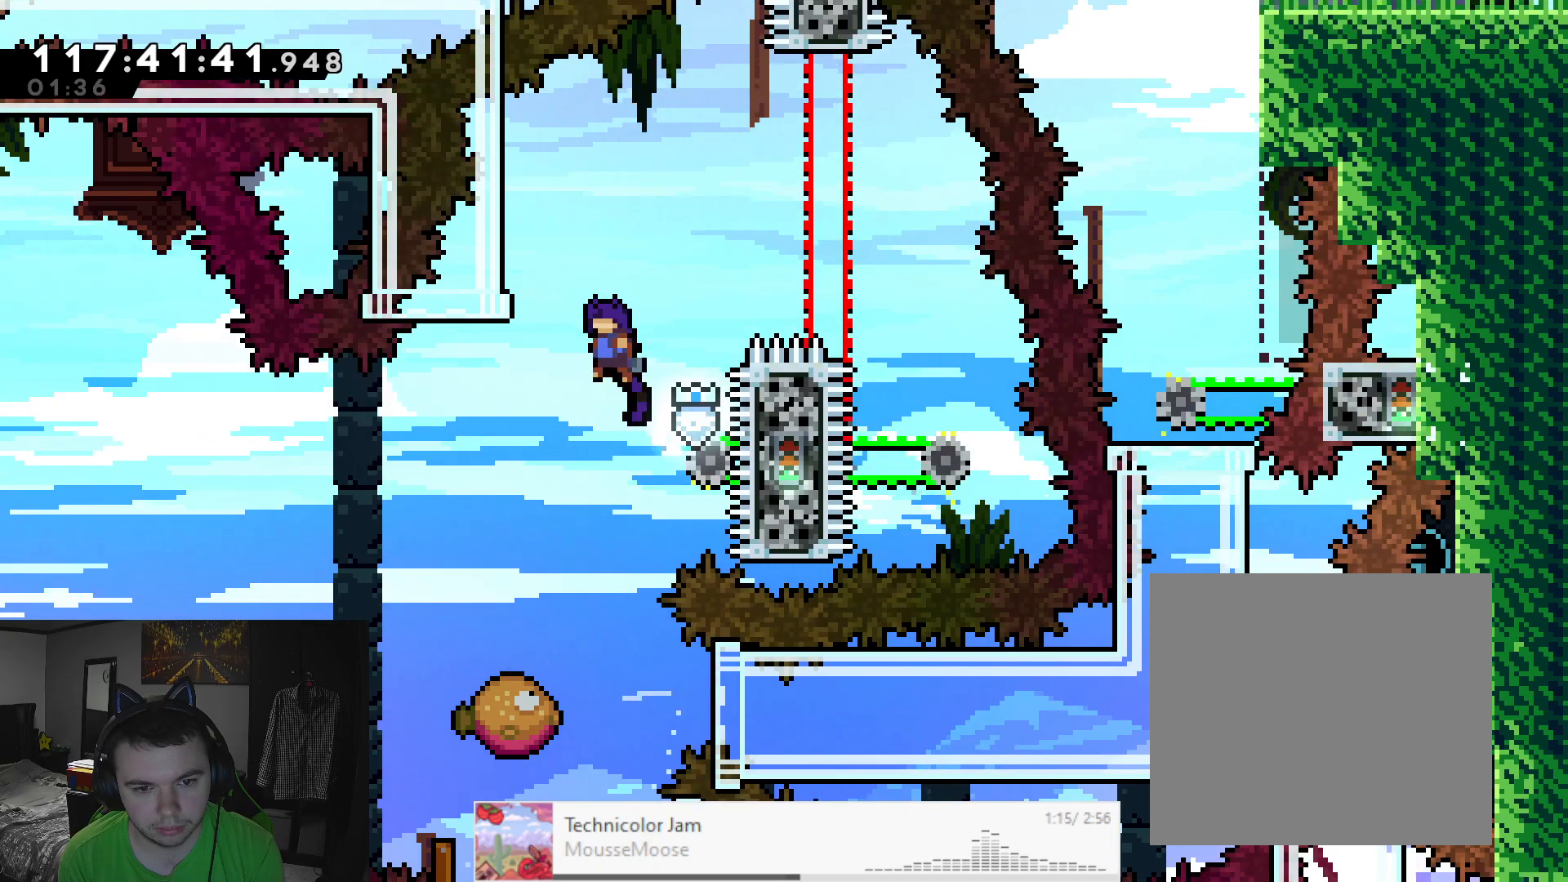
{"buttons": ["A", "R2"], "left_stick": "left", "events": [[133, "left_stick", "right"], [250, "left_stick", "center"], [267, "B", "down"], [383, "left_stick", "left"], [400, "B", "up"]]}
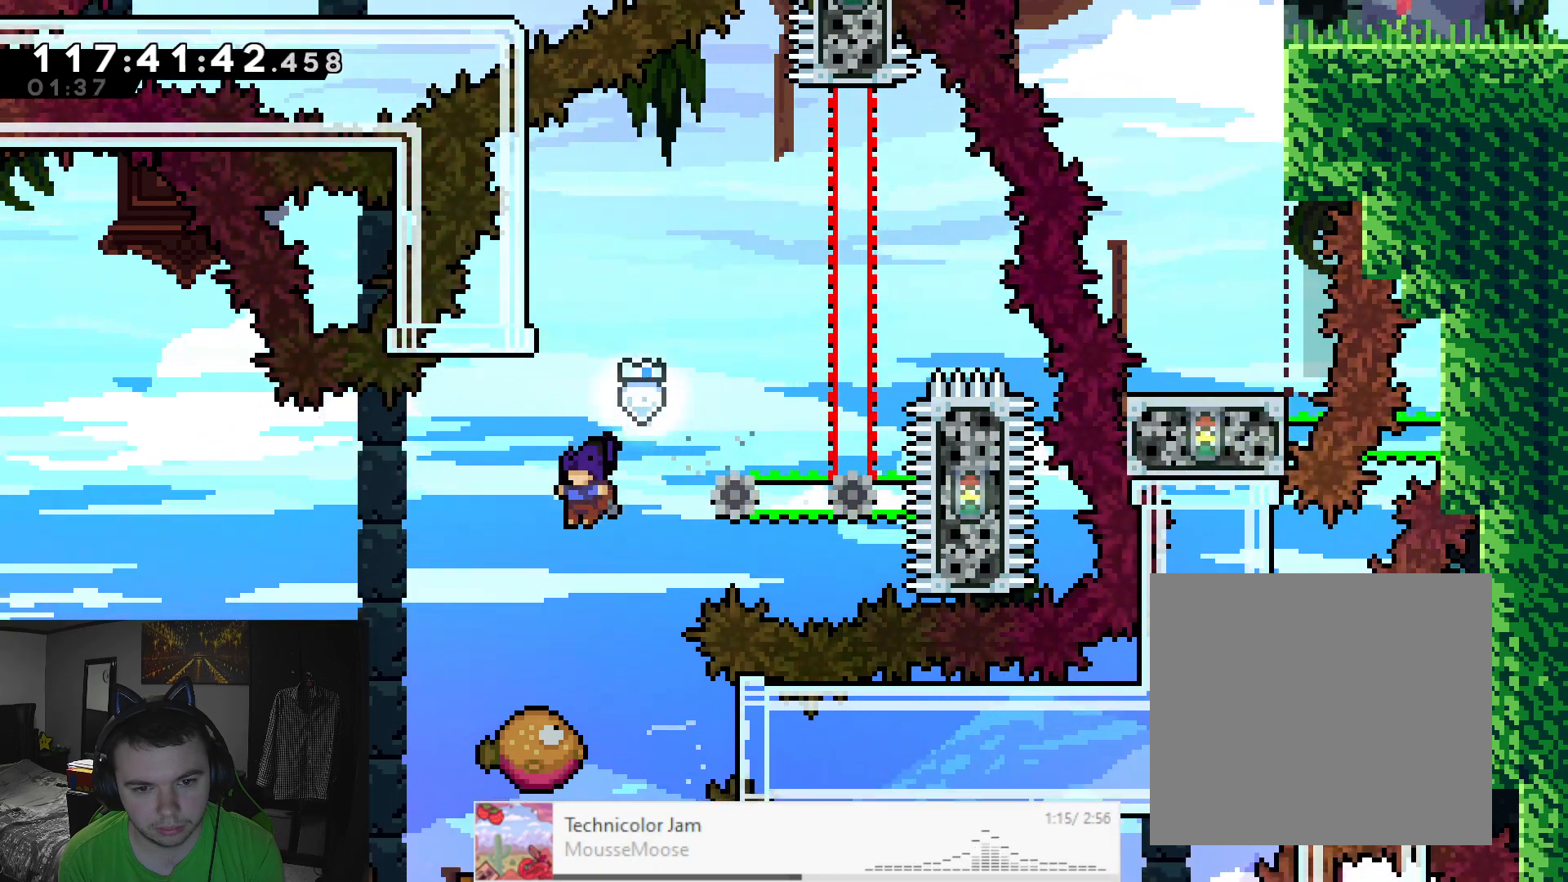
{"buttons": ["A", "R2"], "left_stick": "center", "events": [[67, "left_stick", "center"], [133, "R2", "up"], [150, "R2", "down"]]}
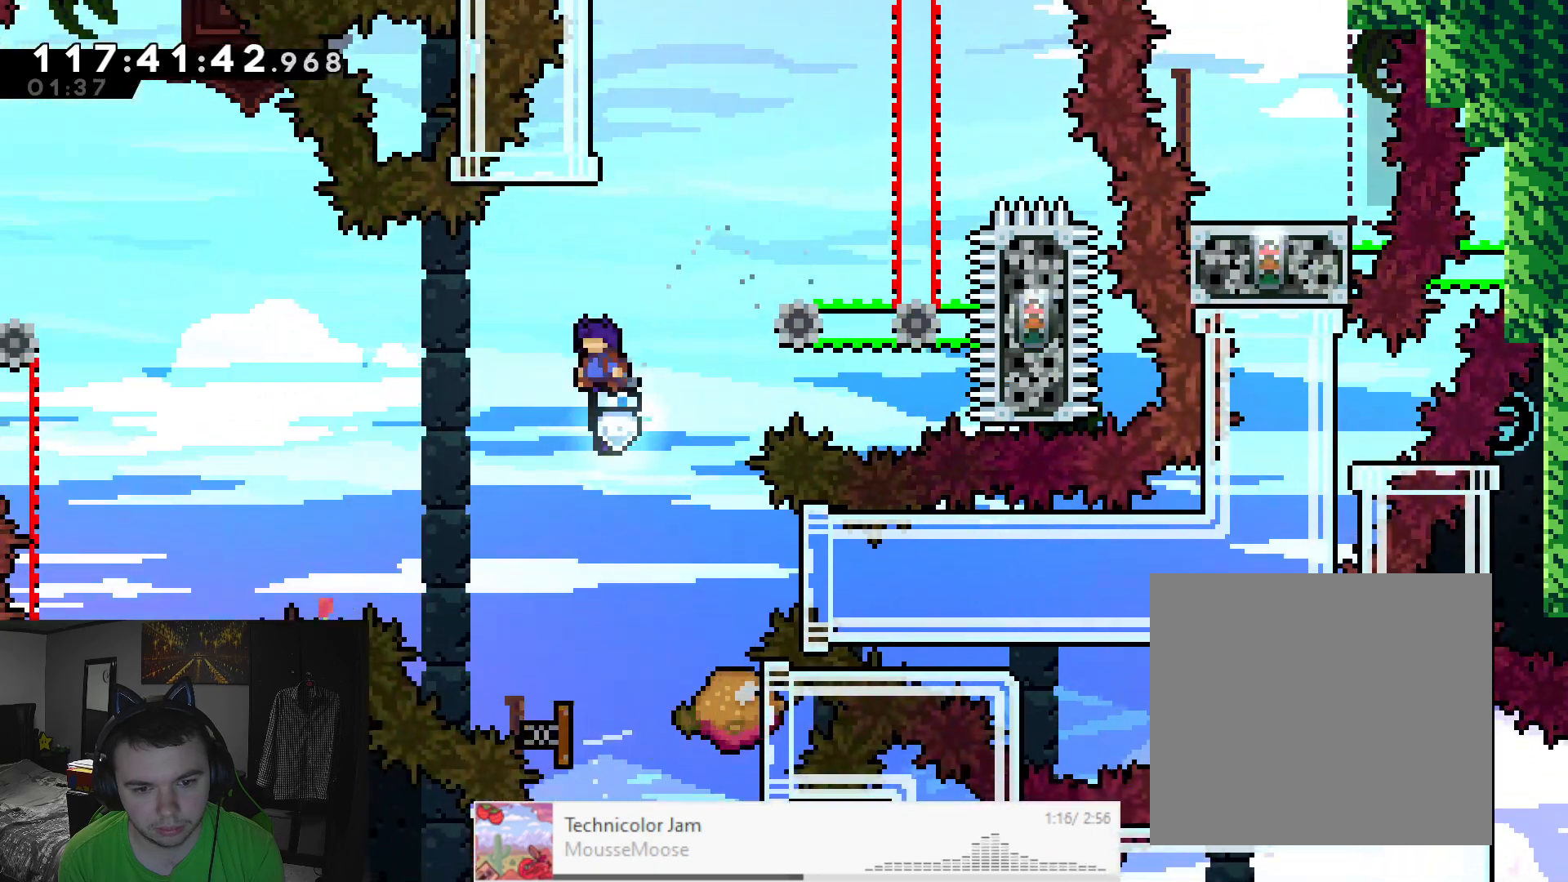
{"buttons": ["A", "R2"], "left_stick": "right", "events": [[233, "left_stick", "right"], [350, "left_stick", "center"], [433, "left_stick", "right"]]}
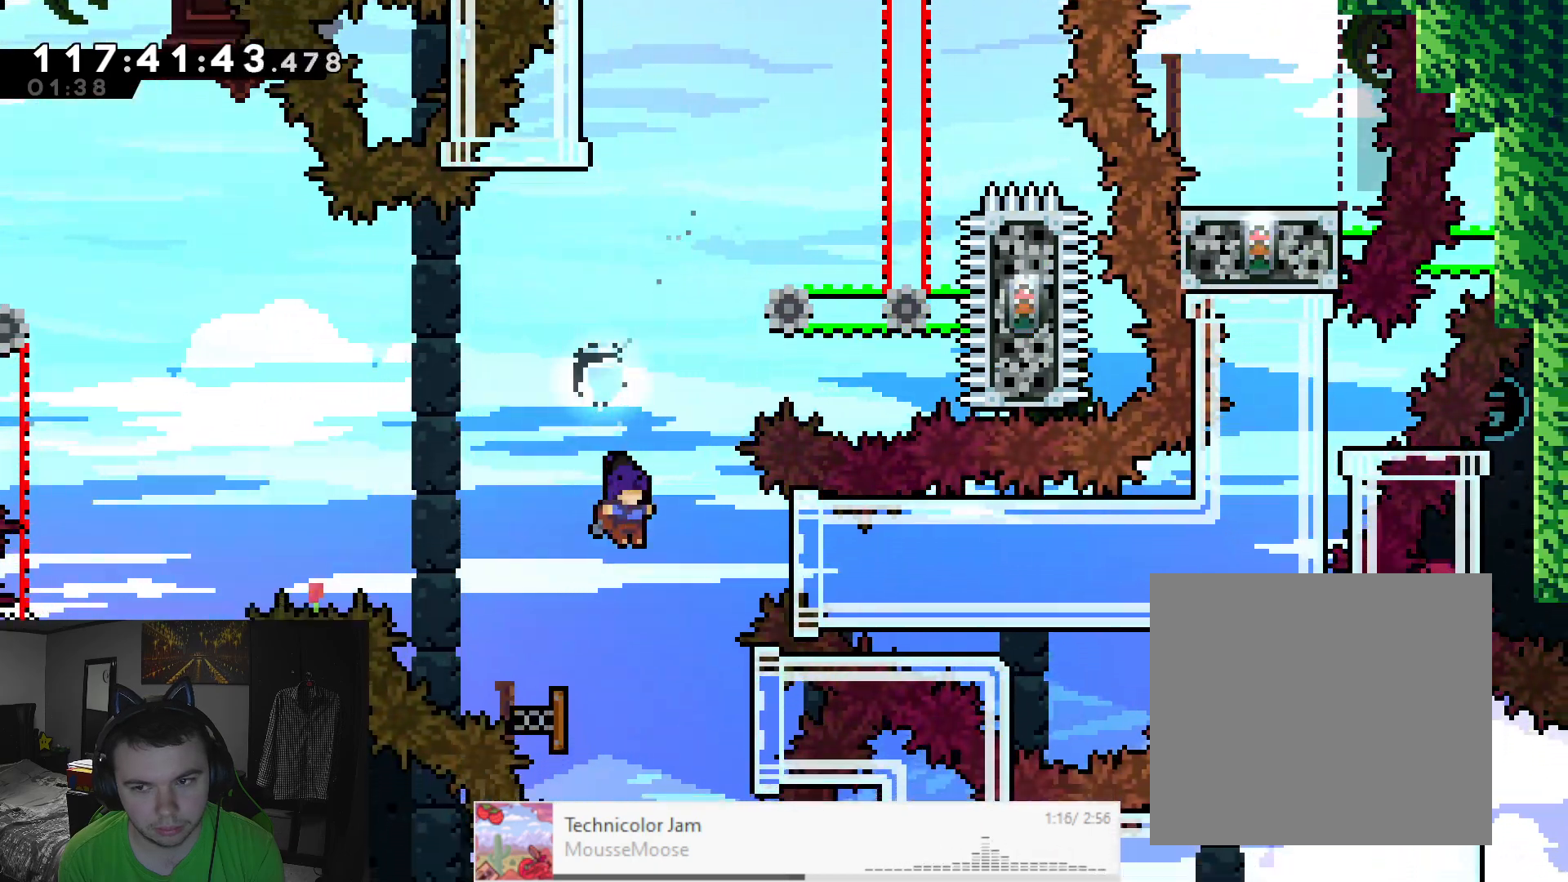
{"buttons": ["A", "X", "R2"], "left_stick": "right", "events": [[33, "X", "down"], [300, "R2", "up"], [400, "R2", "down"]]}
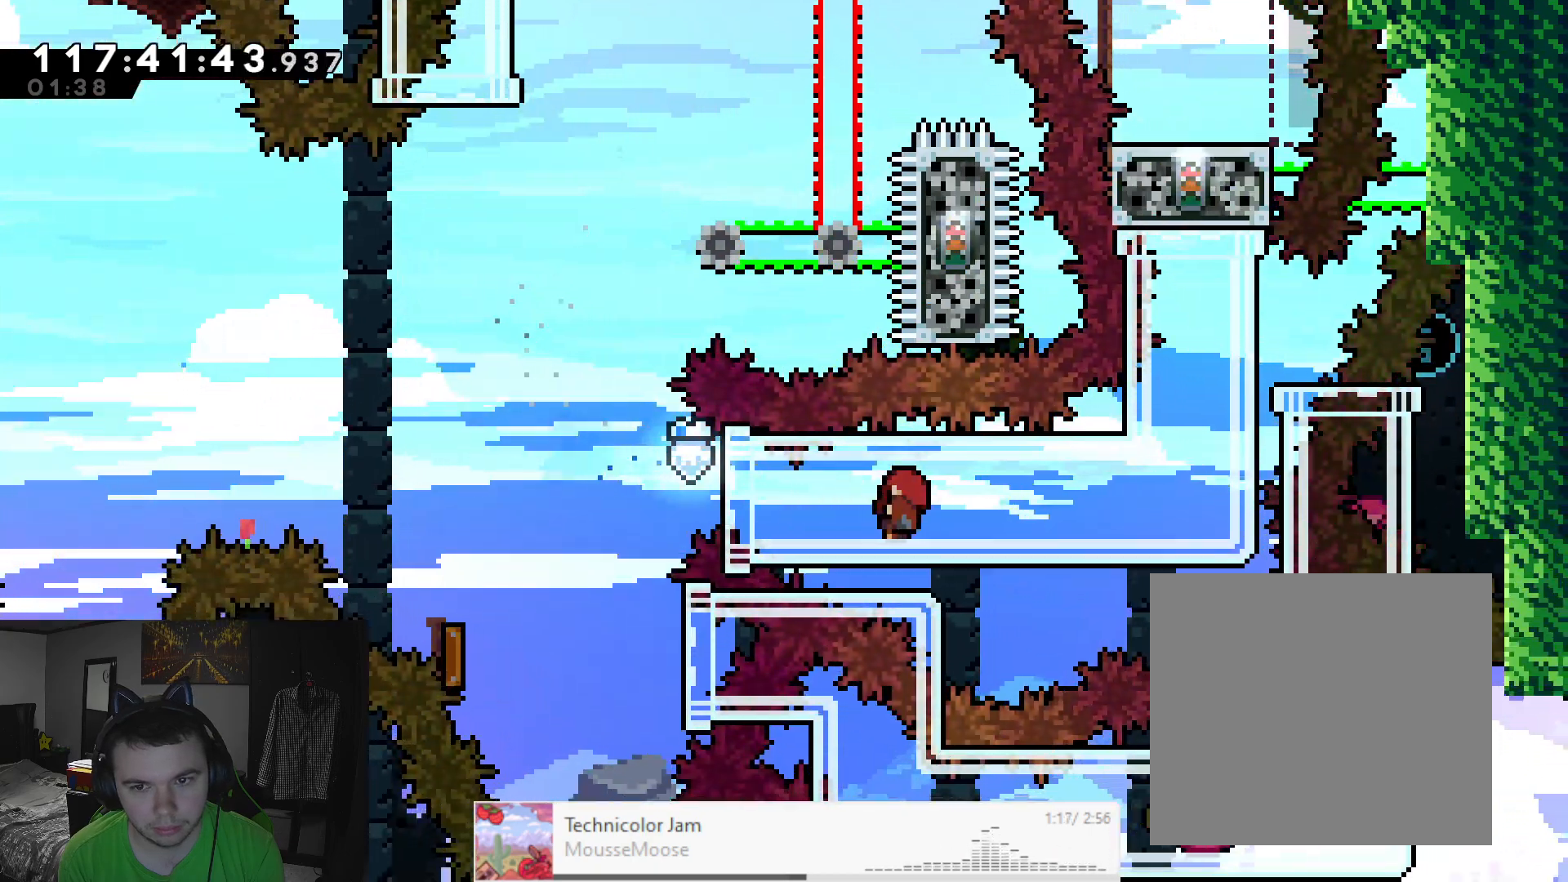
{"buttons": ["R2"], "left_stick": "right", "events": [[83, "A", "up"], [83, "X", "up"]]}
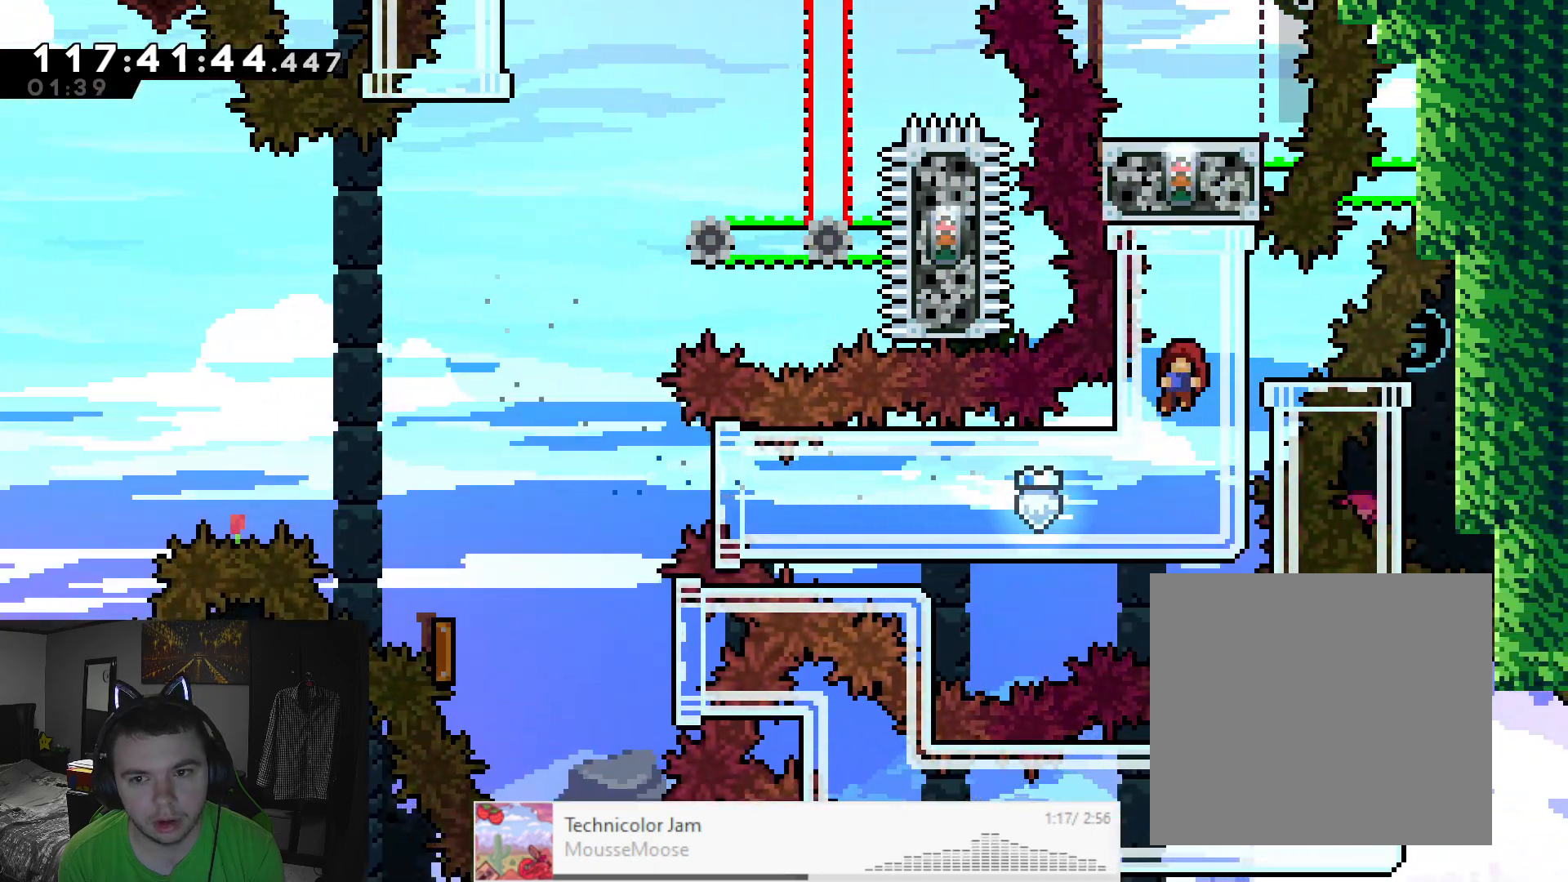
{"buttons": ["R2"], "left_stick": "right", "events": []}
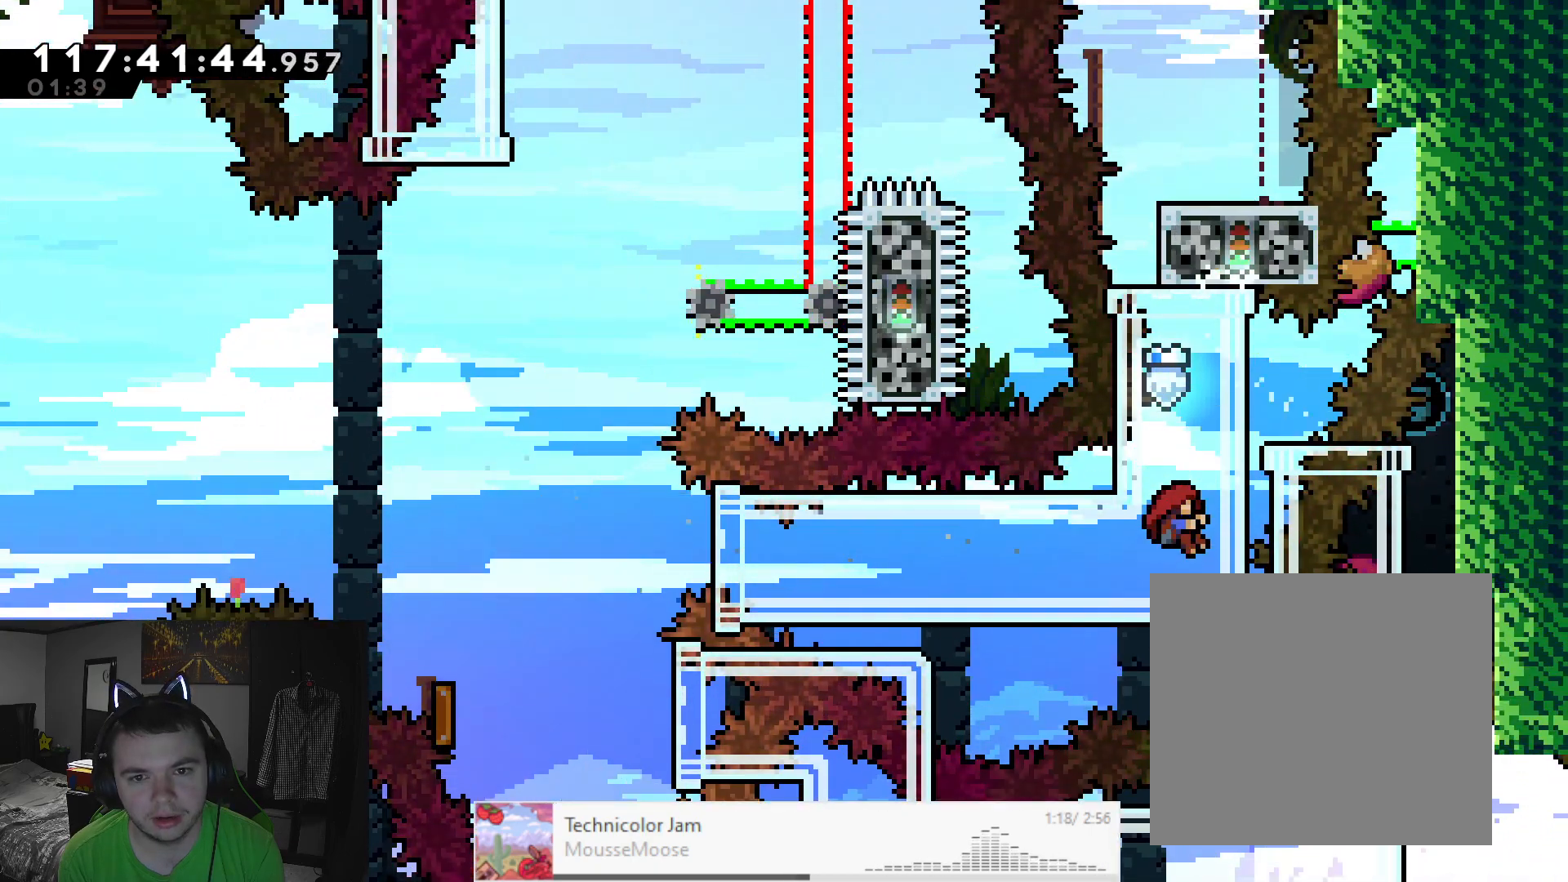
{"buttons": ["R2"], "left_stick": "center", "events": [[467, "left_stick", "center"]]}
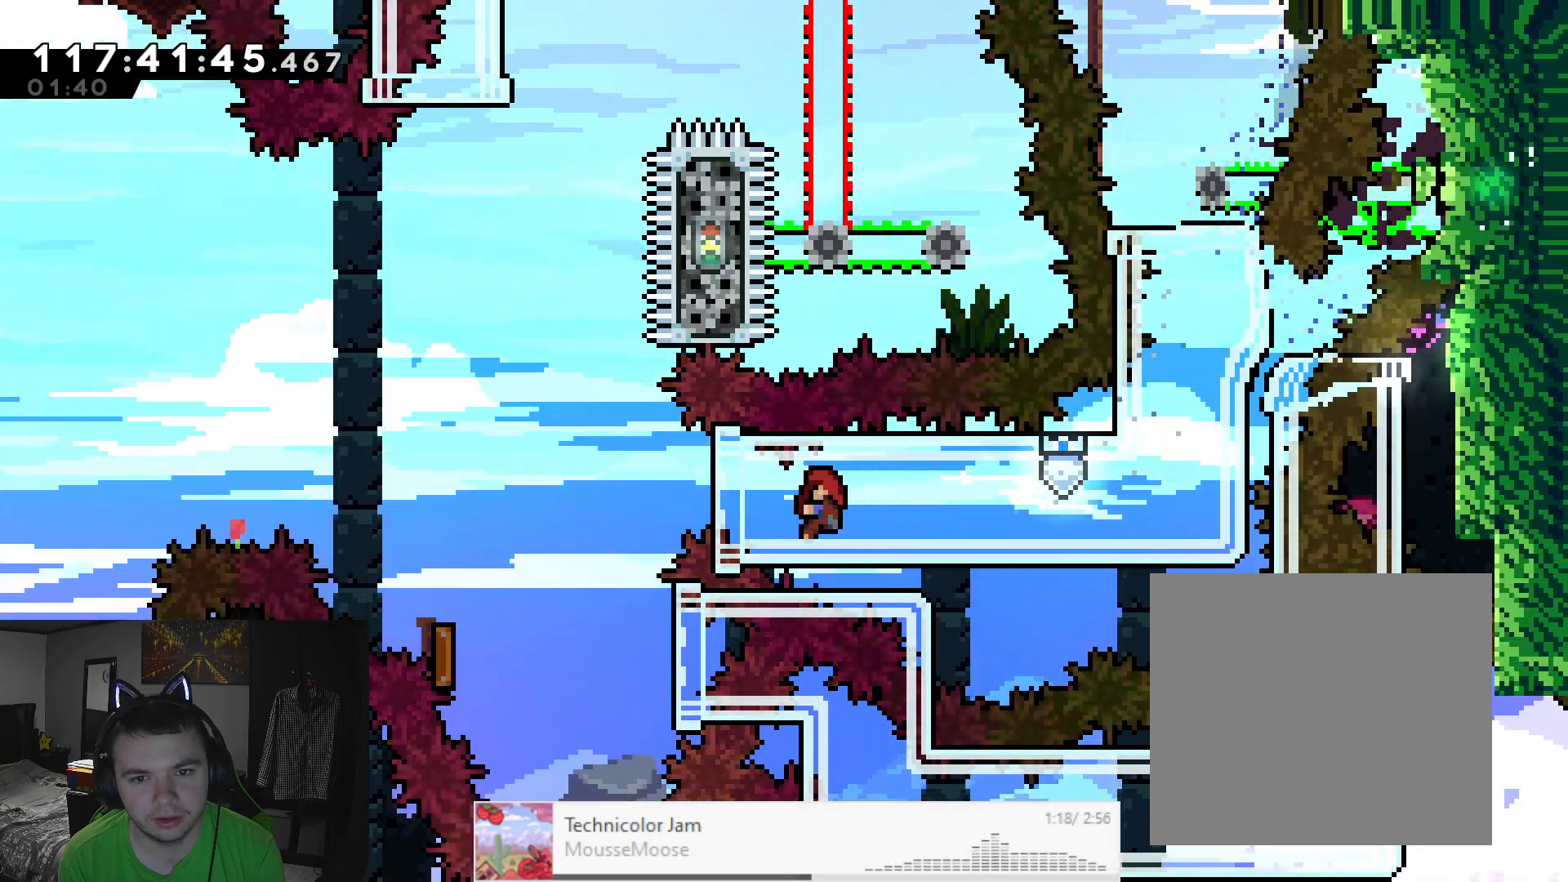
{"buttons": ["R2"], "left_stick": "right", "events": [[67, "left_stick", "right"], [200, "X", "down"], [433, "X", "up"]]}
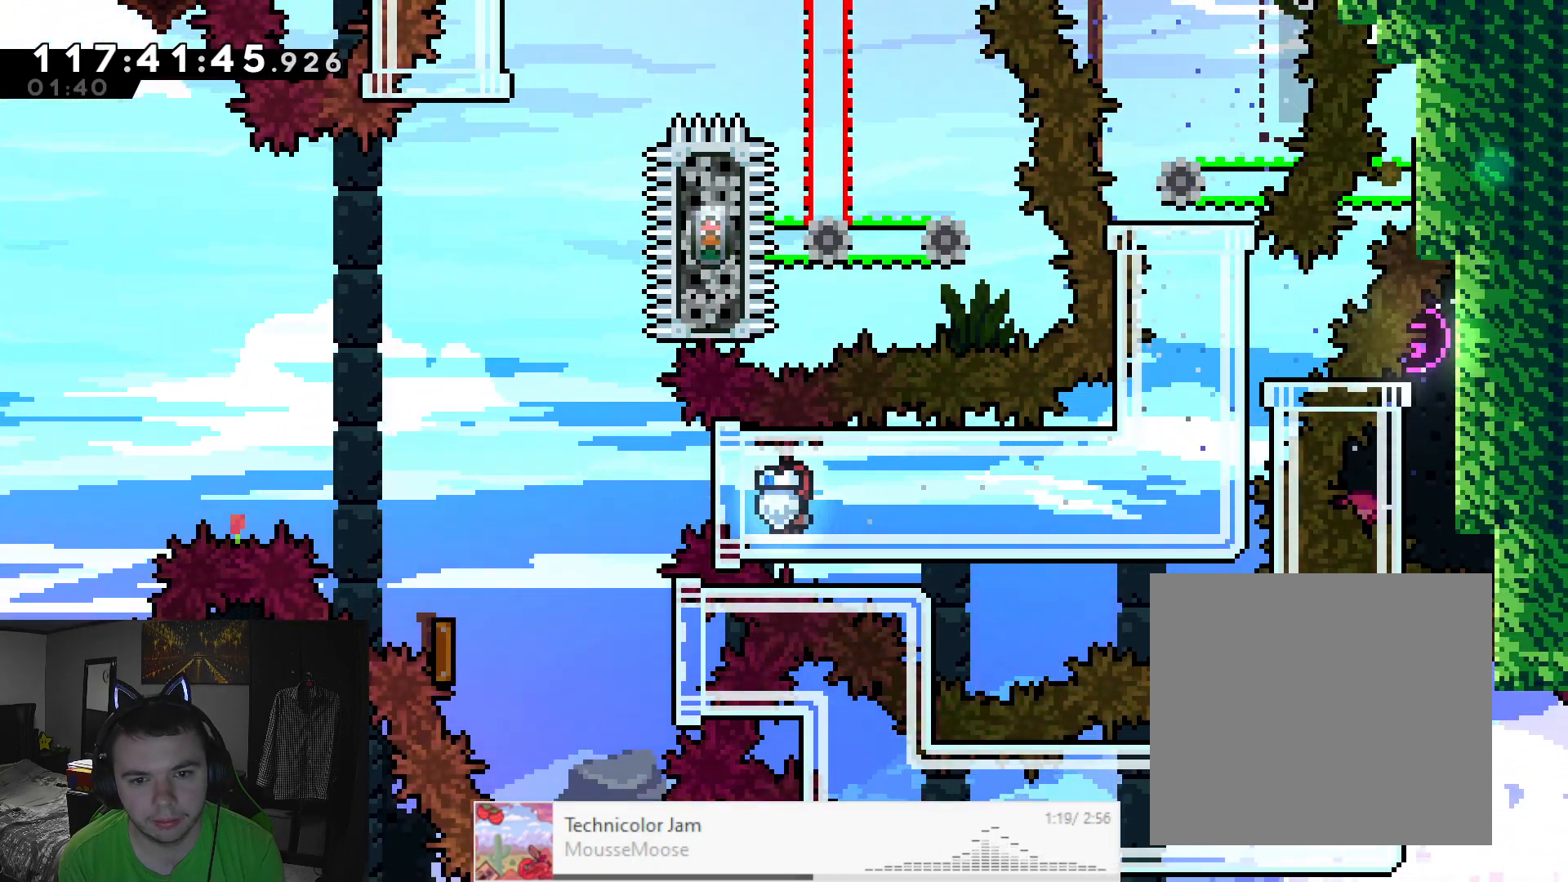
{"buttons": ["R2"], "left_stick": "right", "events": []}
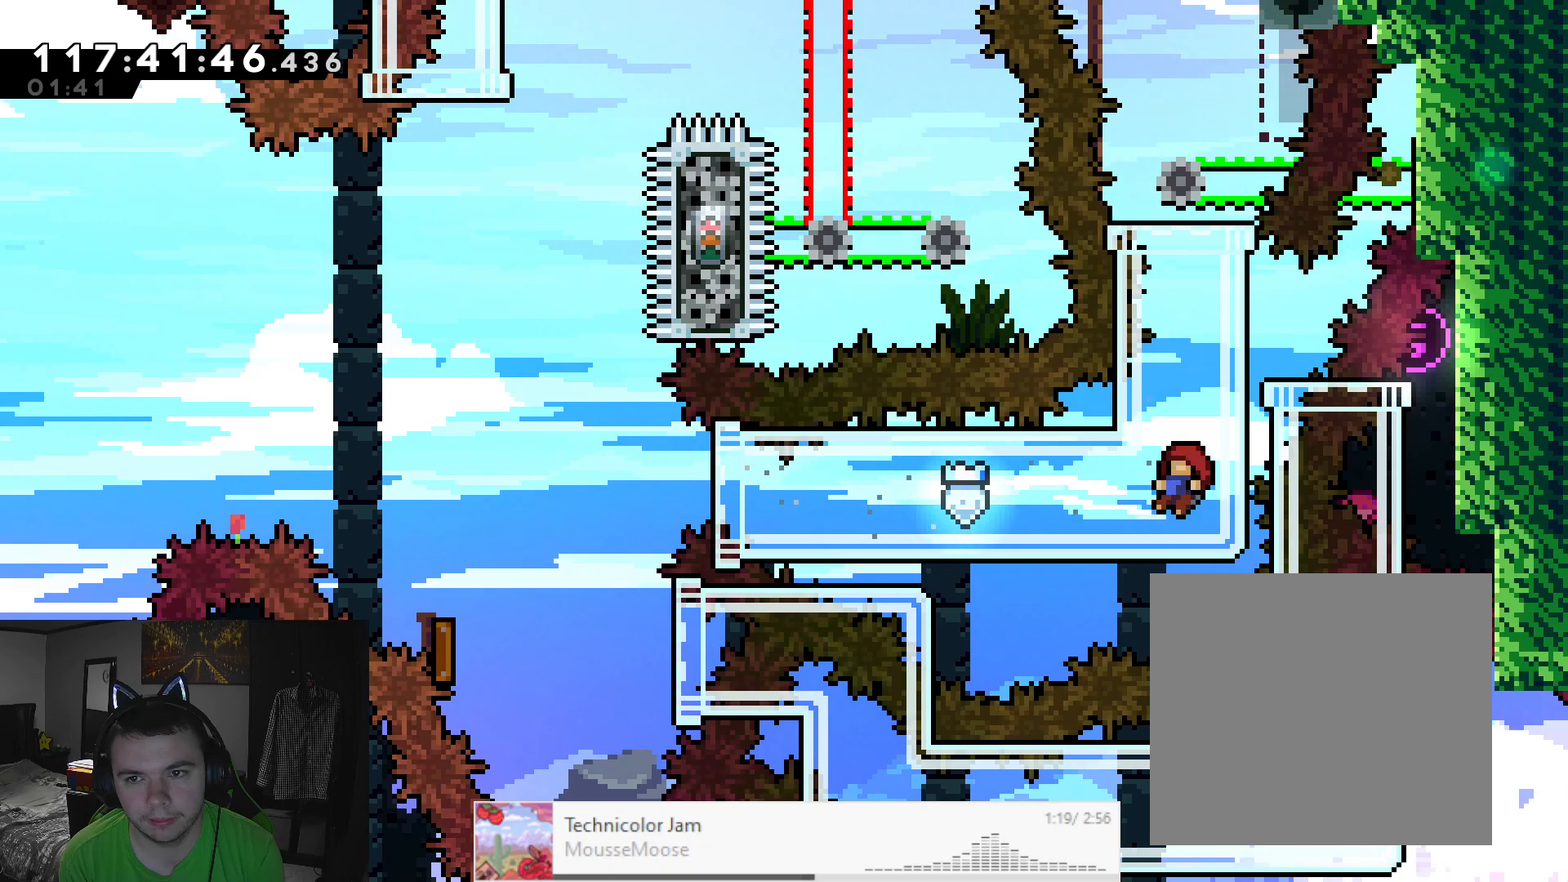
{"buttons": ["R2"], "left_stick": "up", "events": [[17, "left_stick", "center"], [467, "left_stick", "up"]]}
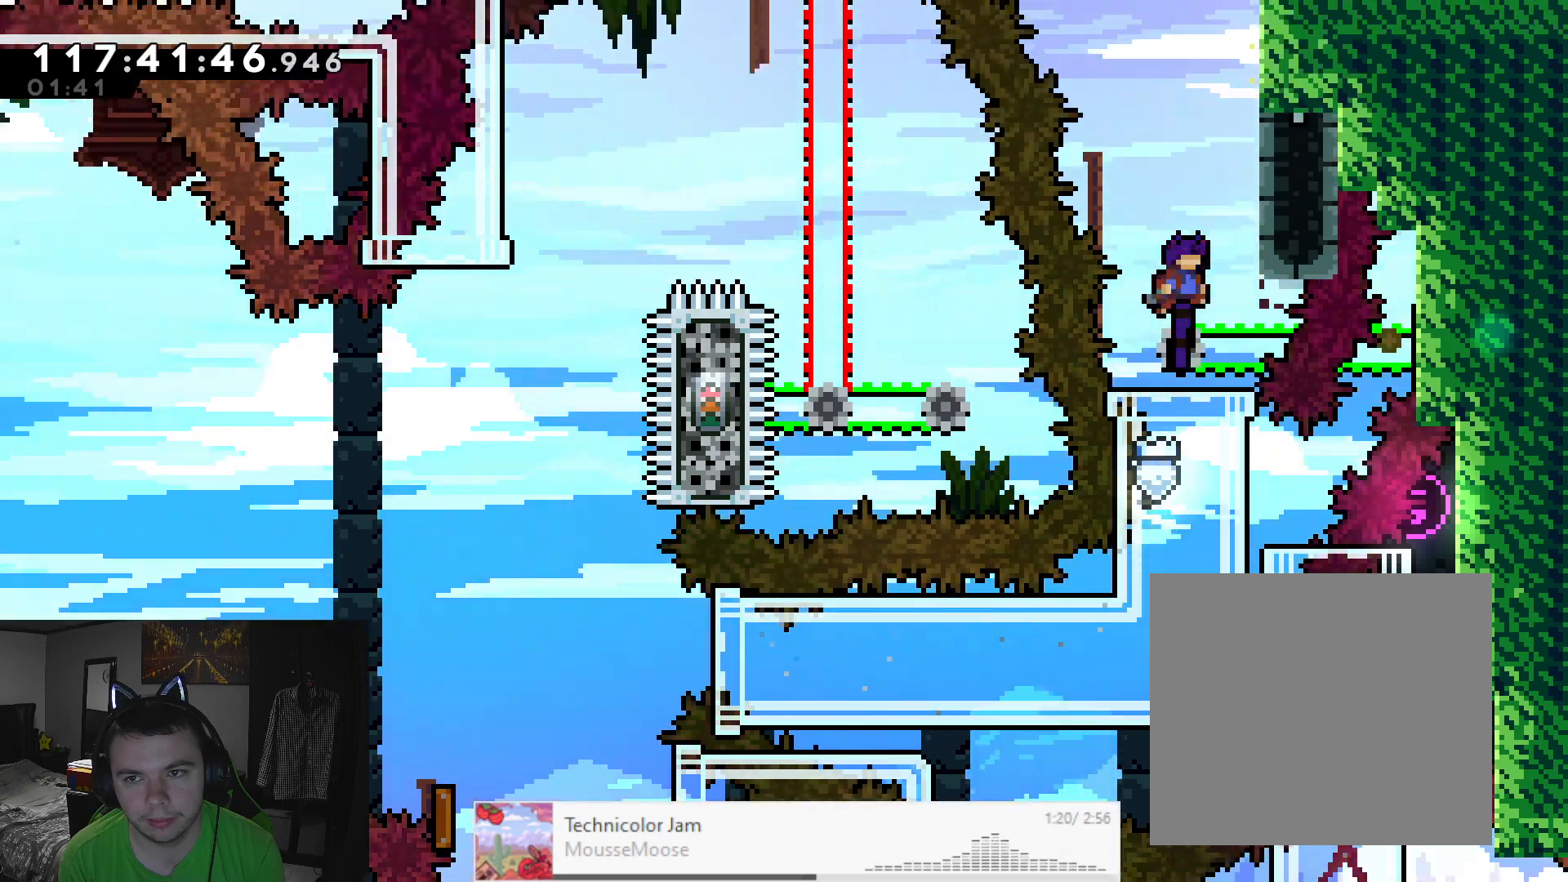
{"buttons": ["A", "X", "R2"], "left_stick": "up", "events": [[367, "A", "down"], [417, "X", "down"]]}
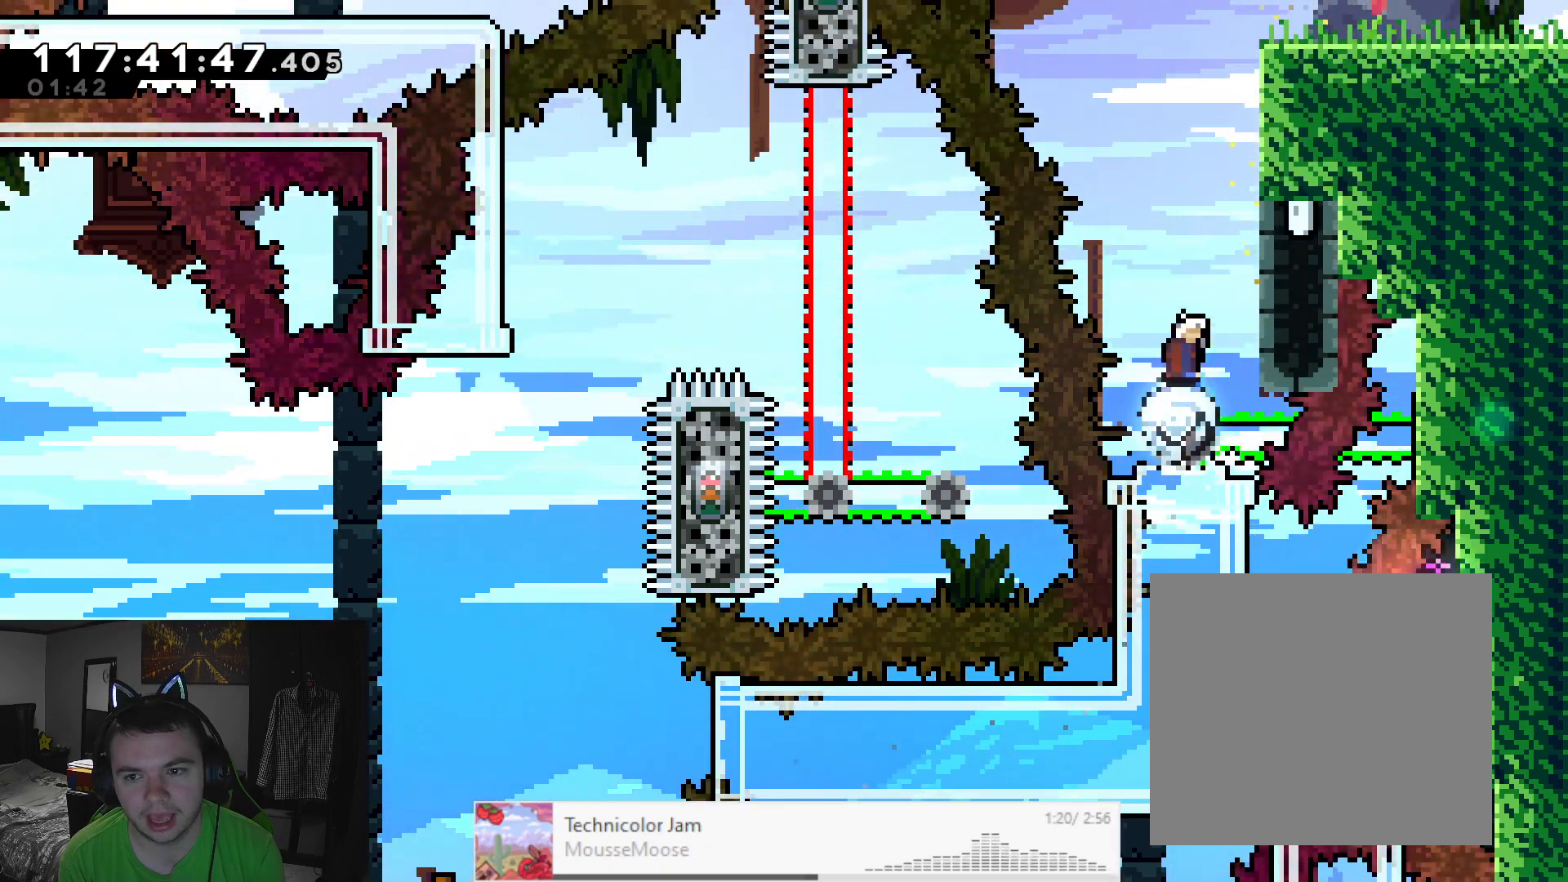
{"buttons": ["A", "R2"], "left_stick": "right", "events": [[217, "A", "up"], [217, "X", "up"], [217, "left_stick", "right"], [383, "A", "down"]]}
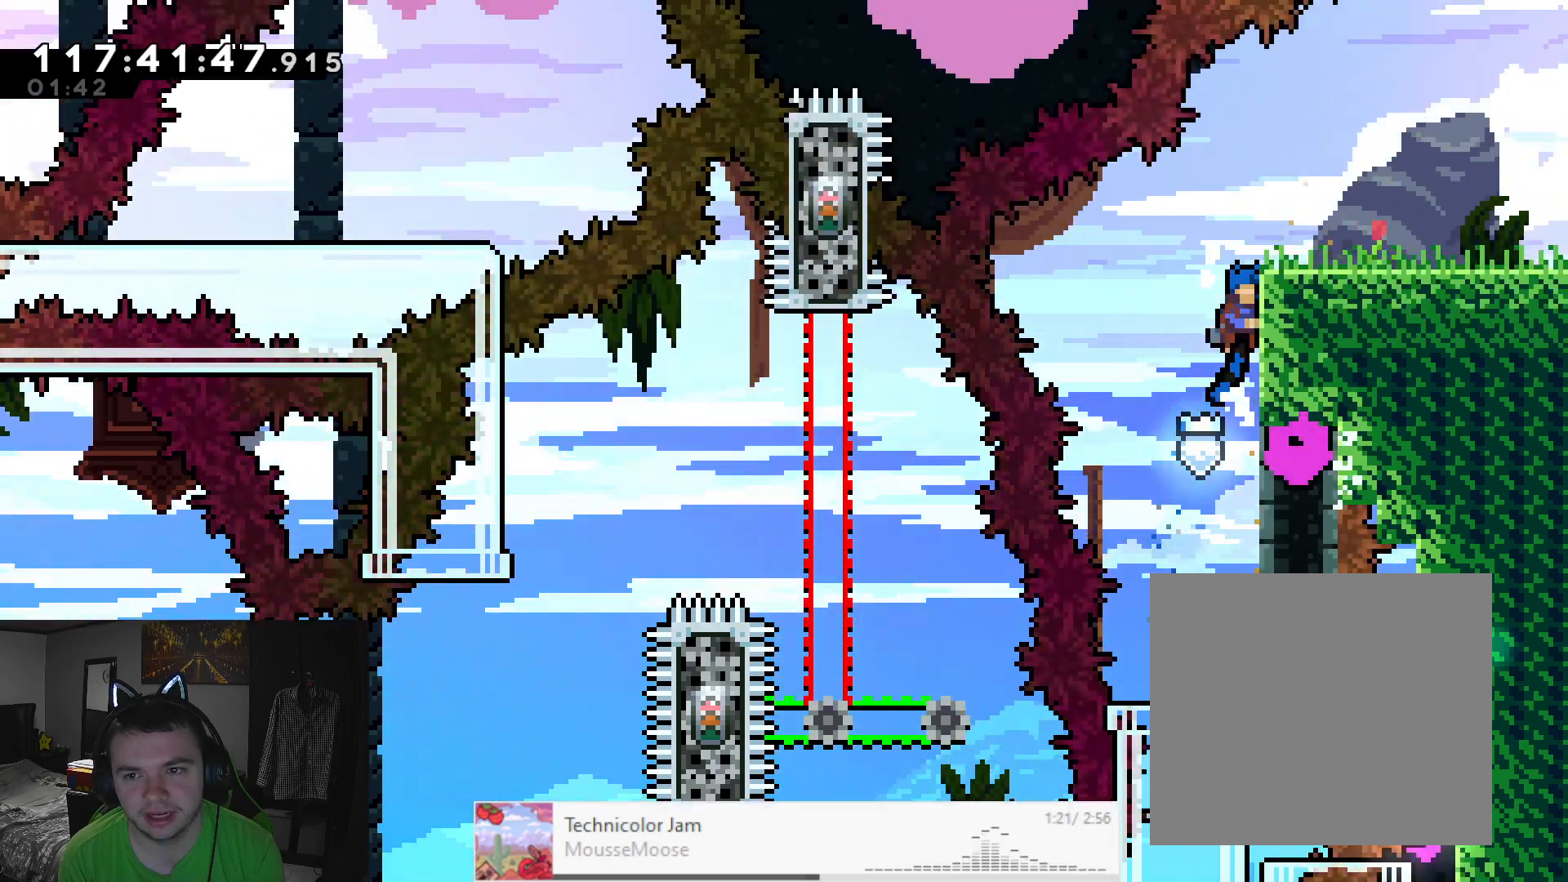
{"buttons": [], "left_stick": "right", "events": [[33, "A", "up"], [100, "A", "down"], [267, "A", "up"], [367, "R2", "up"]]}
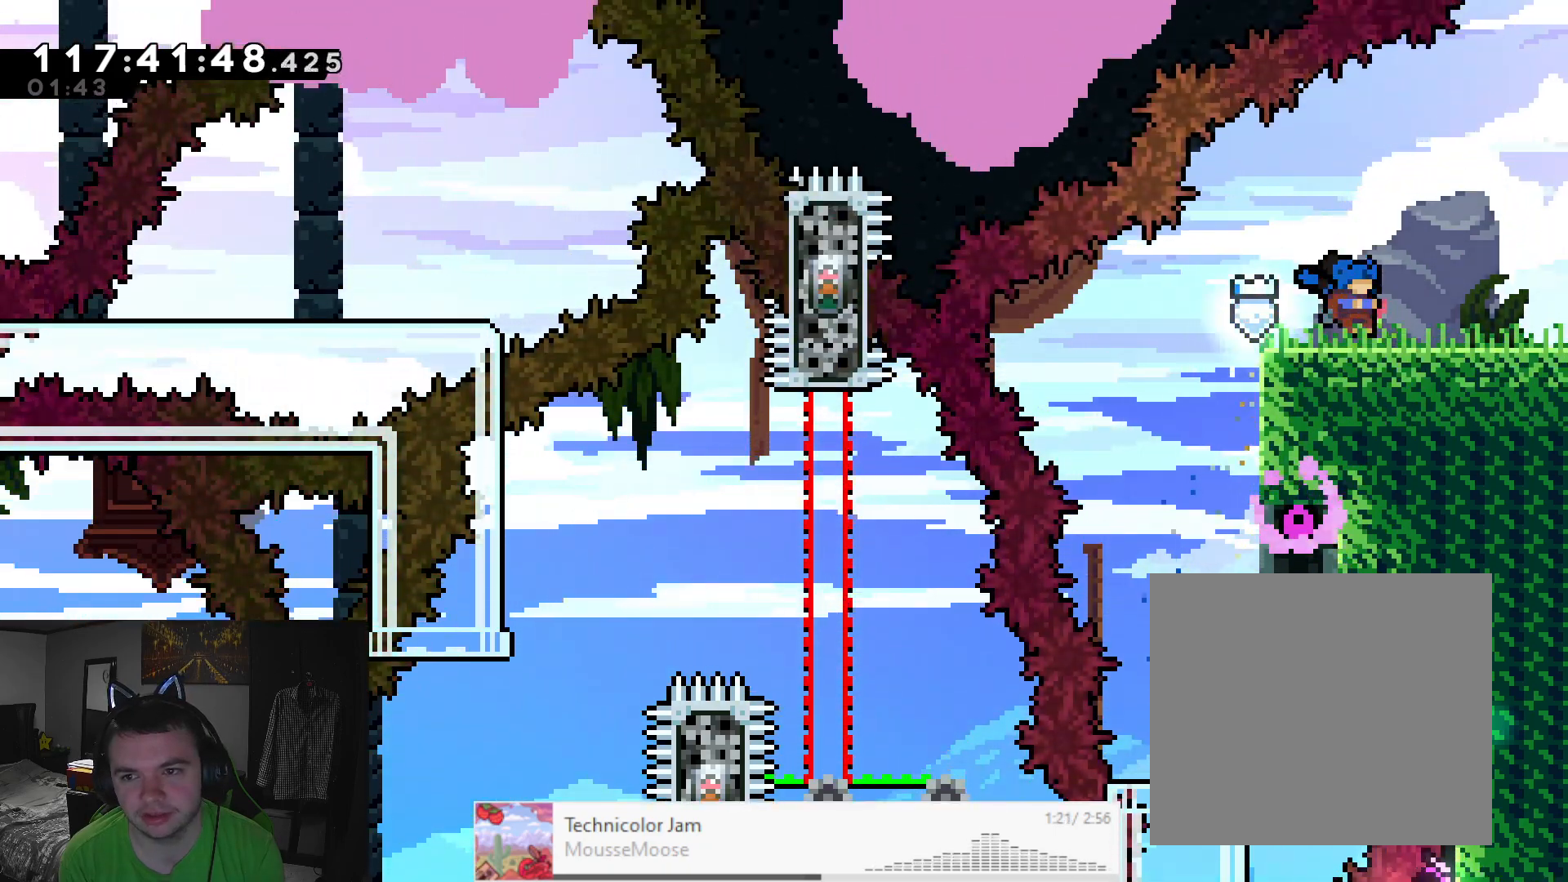
{"buttons": [], "left_stick": "right", "events": []}